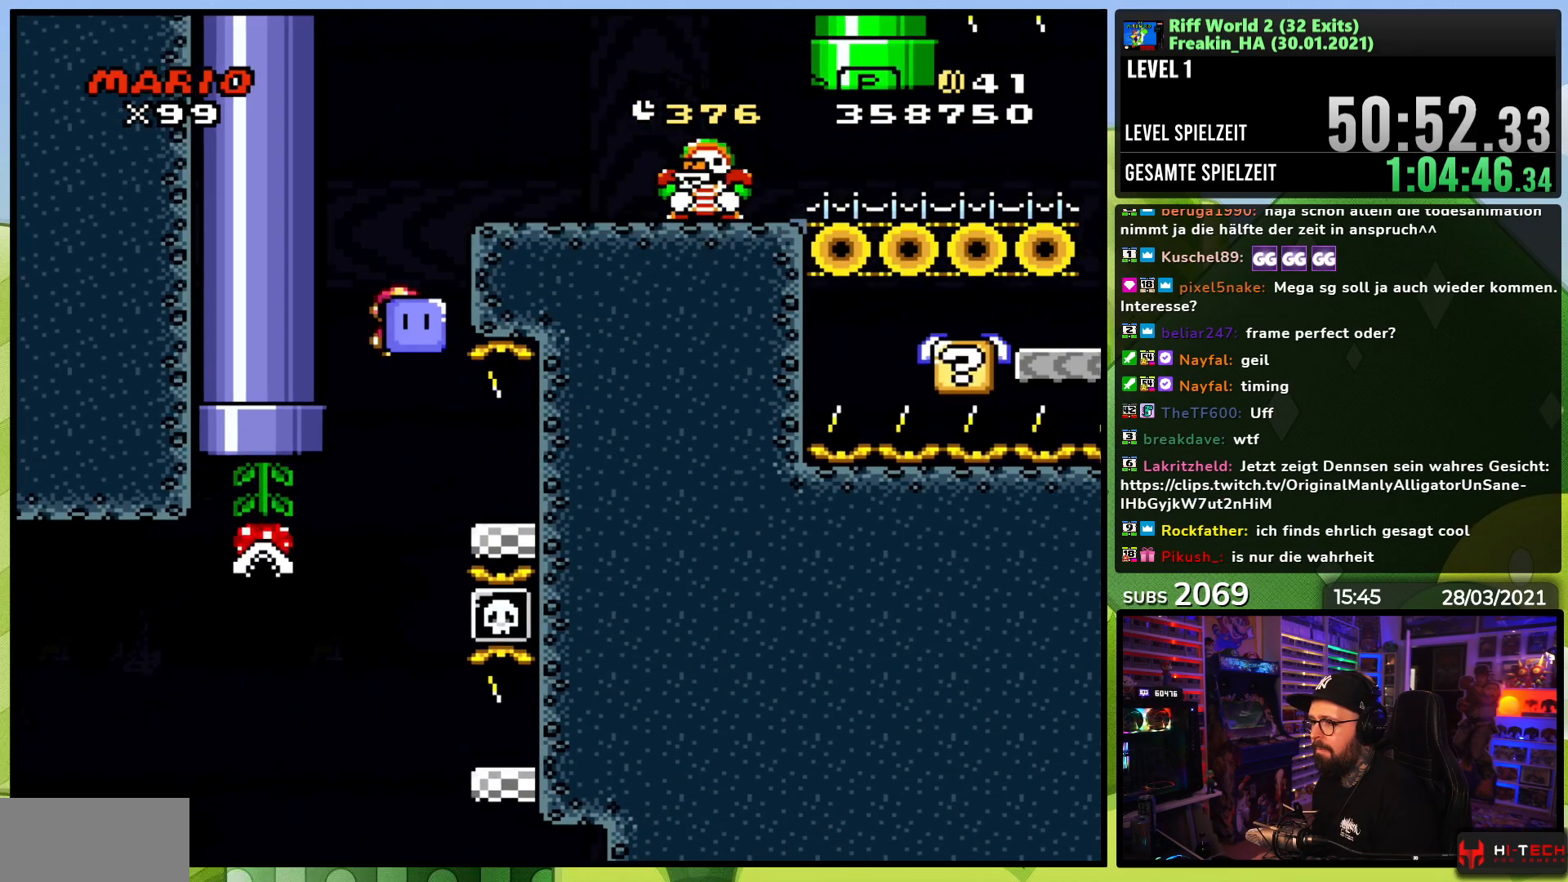
Gameplay with a controller (Nintendo layout); each line is a JSON object with the inputs held at the frame after it (dt_ms = milliseconds from this image to that frame). "events" lists button and stick changes between this image and that frame as [ms after this image, input, new state], when the widget could be followed in between. Not read: L3 R1 R3.
{"dt_ms": 500, "buttons": ["Y"], "events": [[283, "DPAD_RIGHT", "up"], [300, "DPAD_LEFT", "down"], [333, "B", "up"], [400, "DPAD_LEFT", "up"]]}
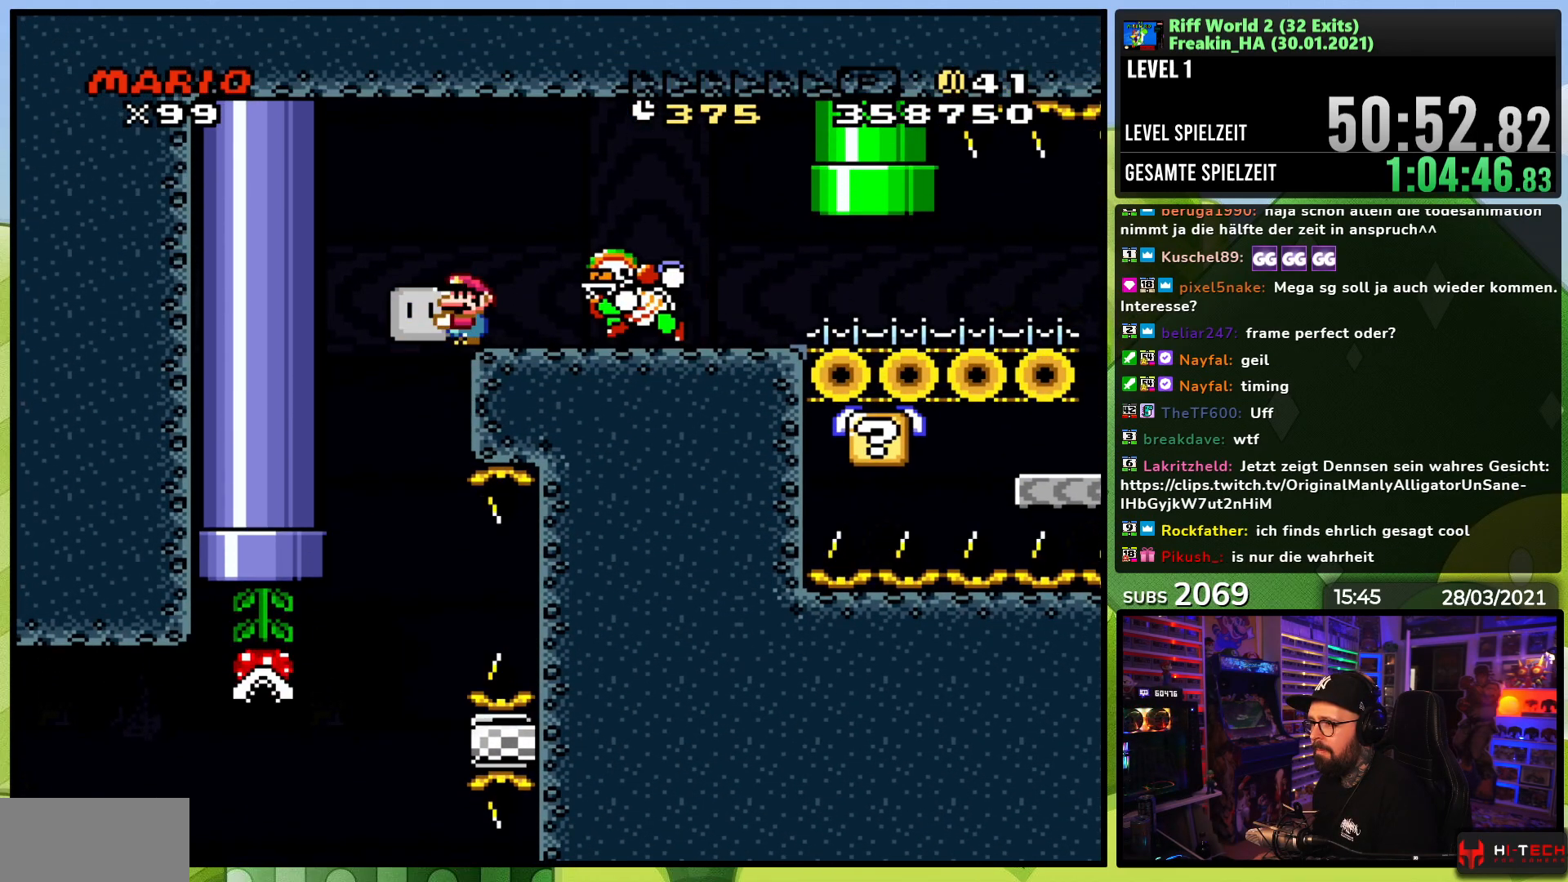
{"dt_ms": 500, "buttons": ["B", "Y", "DPAD_RIGHT"], "events": [[117, "B", "down"], [300, "DPAD_RIGHT", "down"]]}
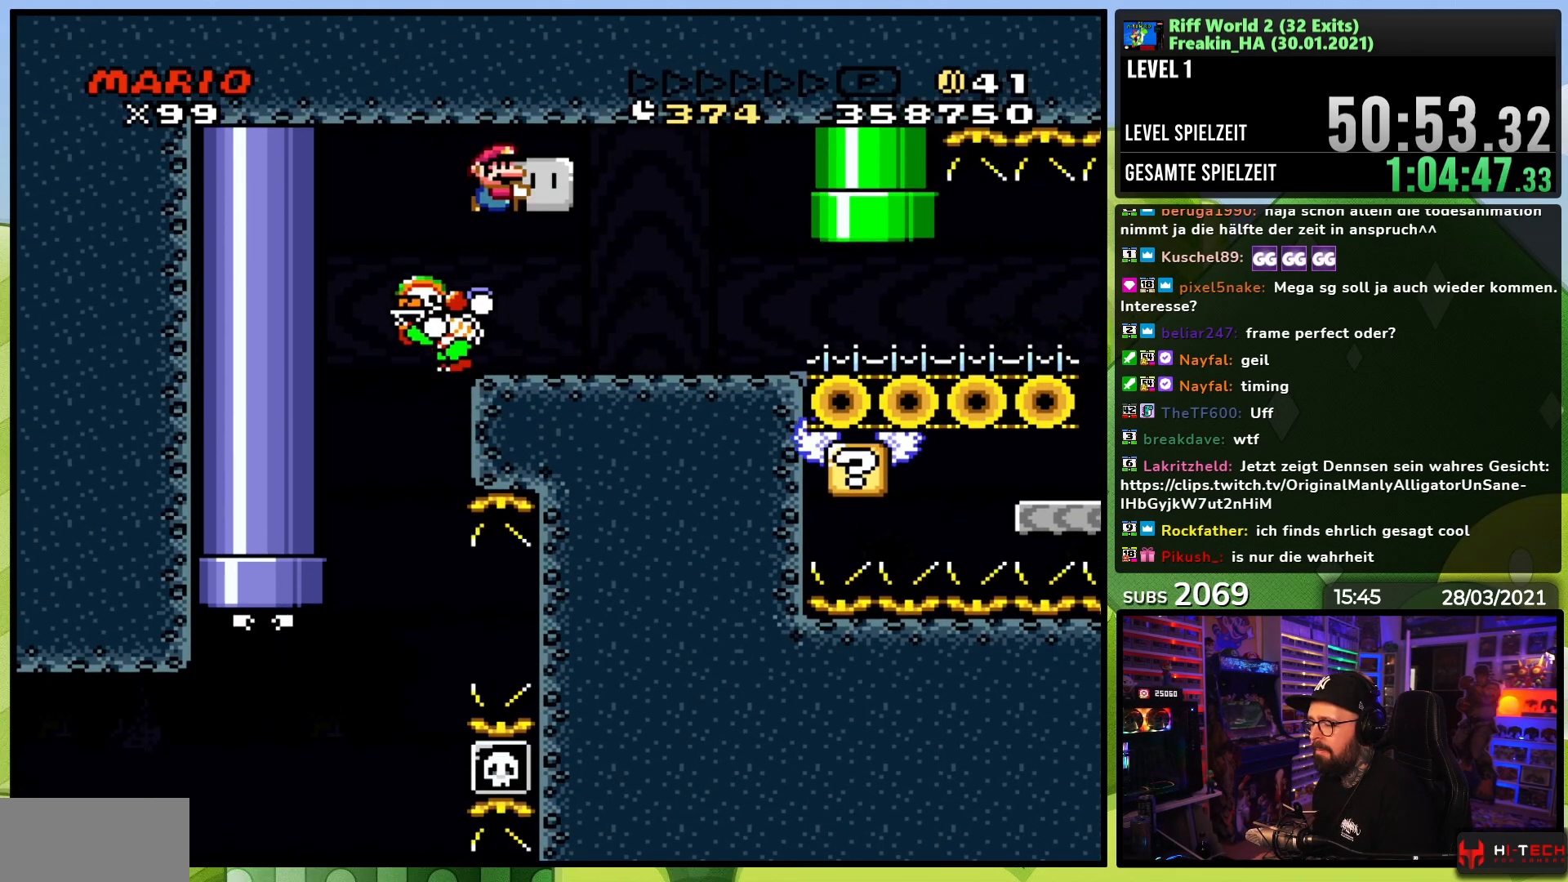
{"dt_ms": 500, "buttons": ["Y", "DPAD_RIGHT"], "events": [[150, "B", "up"]]}
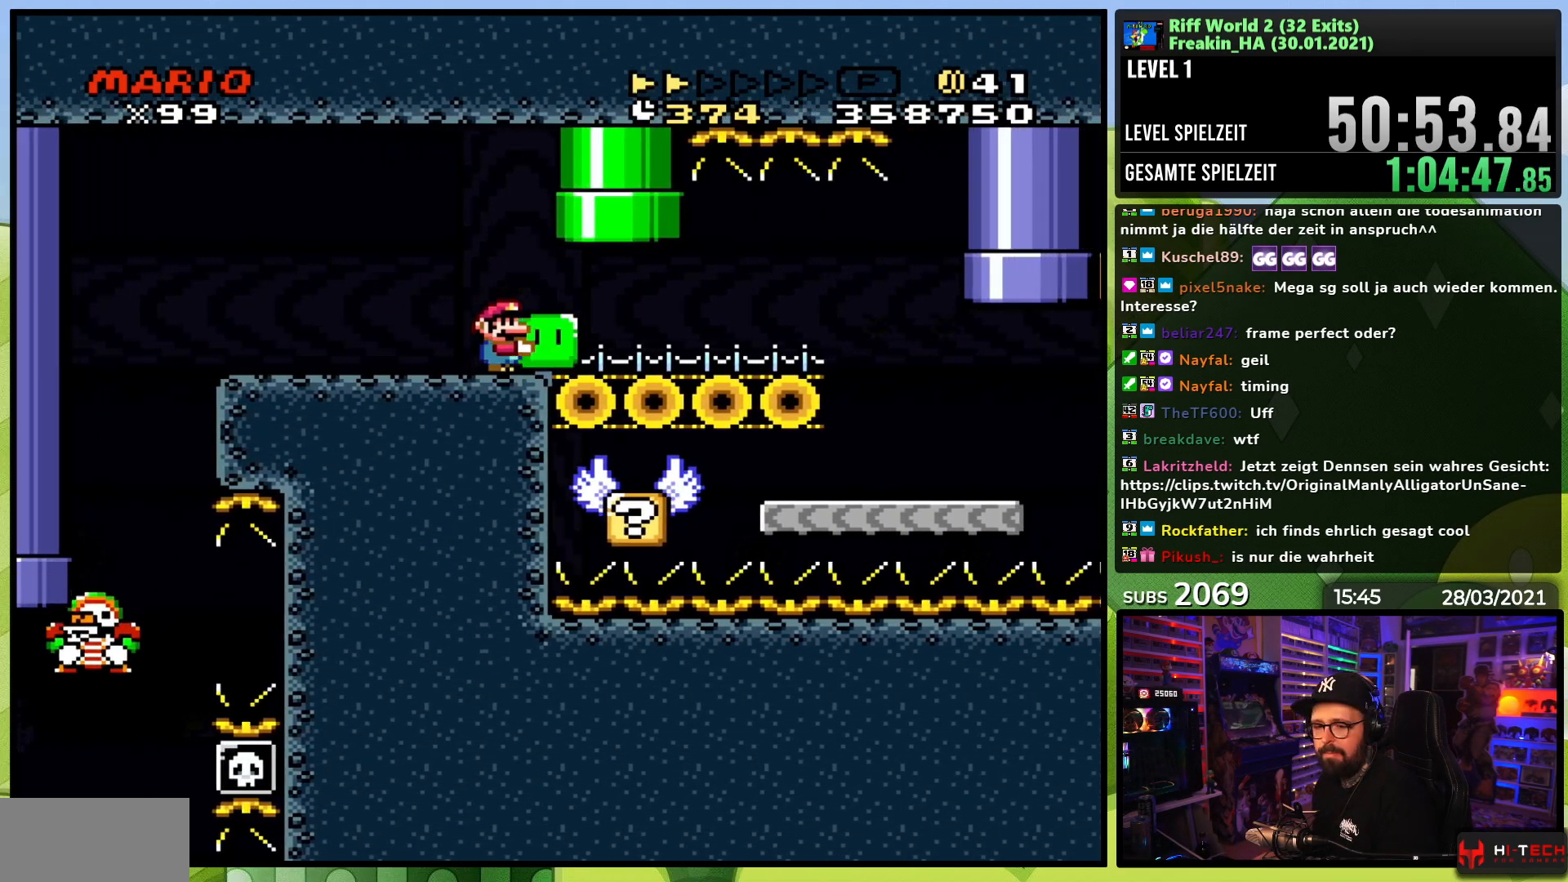
{"dt_ms": 500, "buttons": ["Y"], "events": [[300, "DPAD_RIGHT", "up"], [317, "DPAD_LEFT", "down"], [433, "DPAD_LEFT", "up"]]}
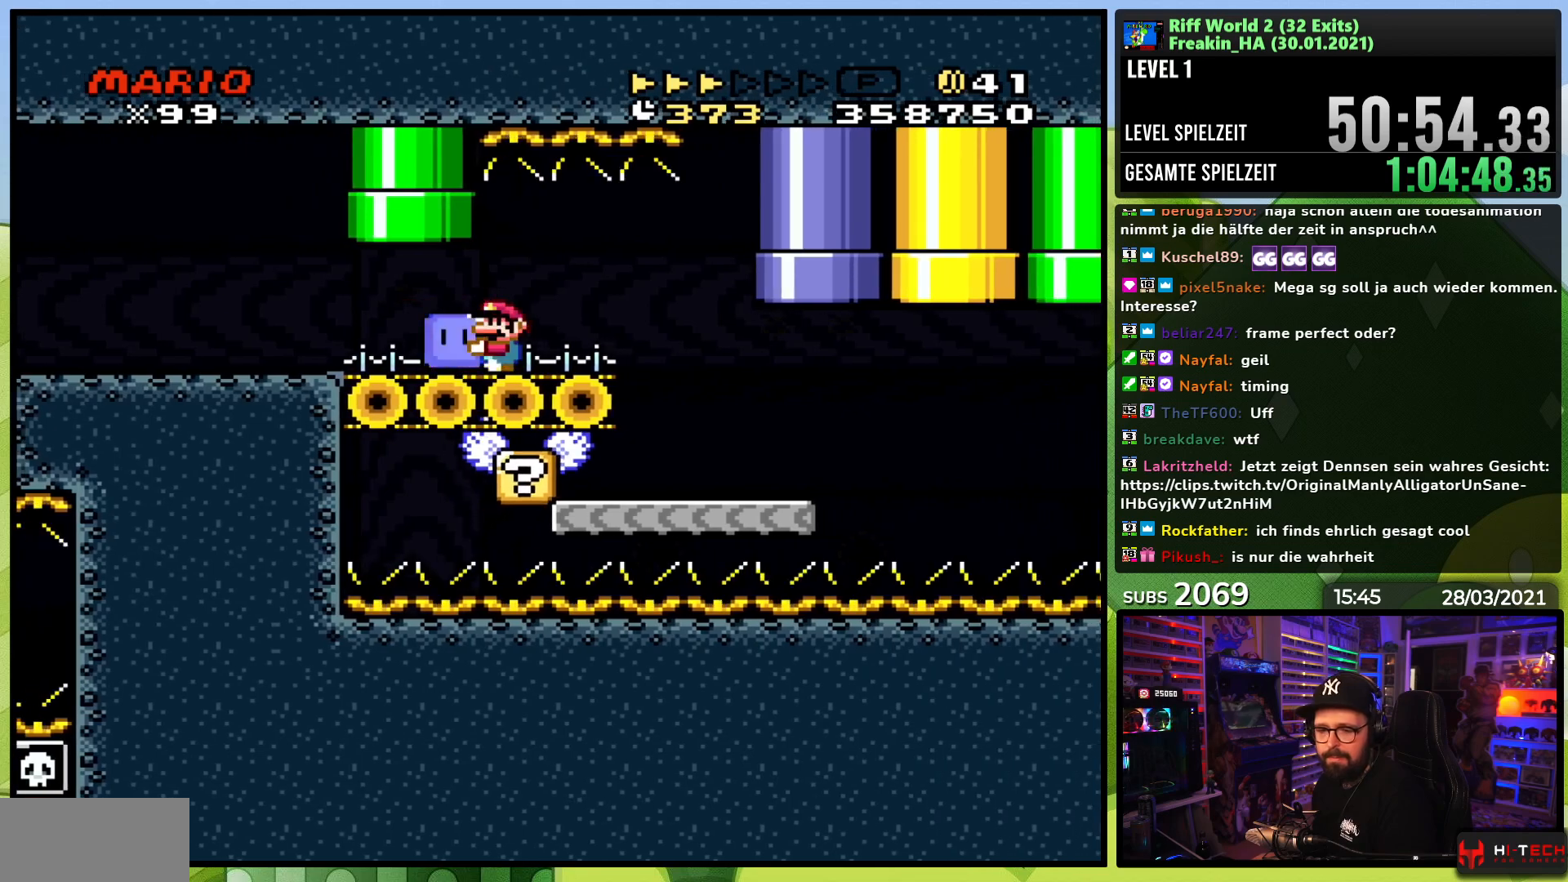
{"dt_ms": 1000, "buttons": ["Y"], "events": [[50, "DPAD_RIGHT", "down"], [150, "DPAD_RIGHT", "up"]]}
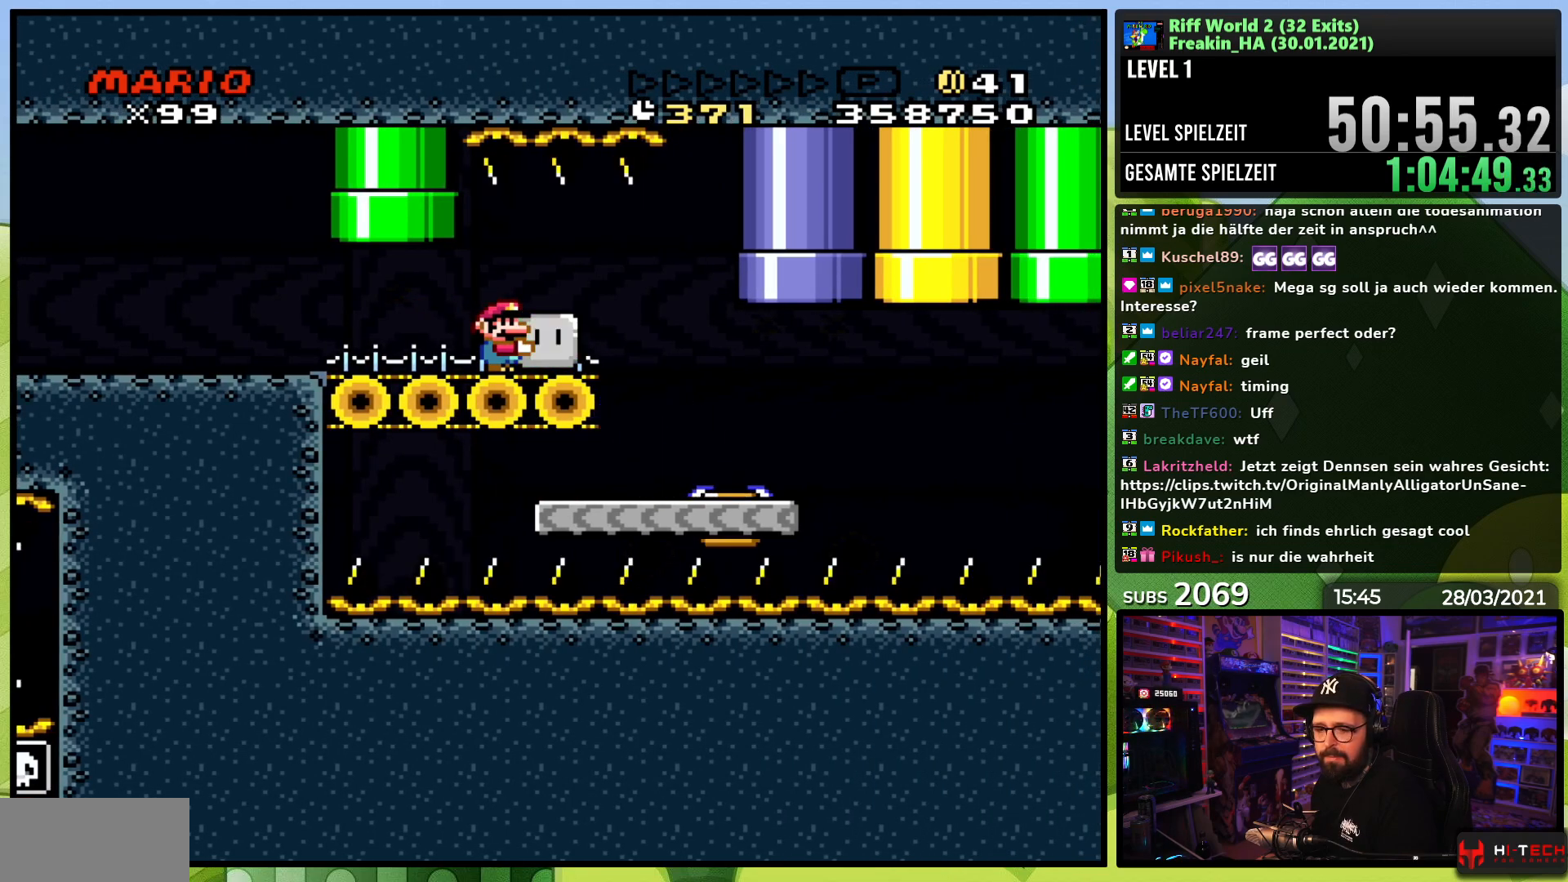
{"dt_ms": 500, "buttons": ["Y"], "events": [[383, "DPAD_RIGHT", "down"], [500, "DPAD_RIGHT", "up"]]}
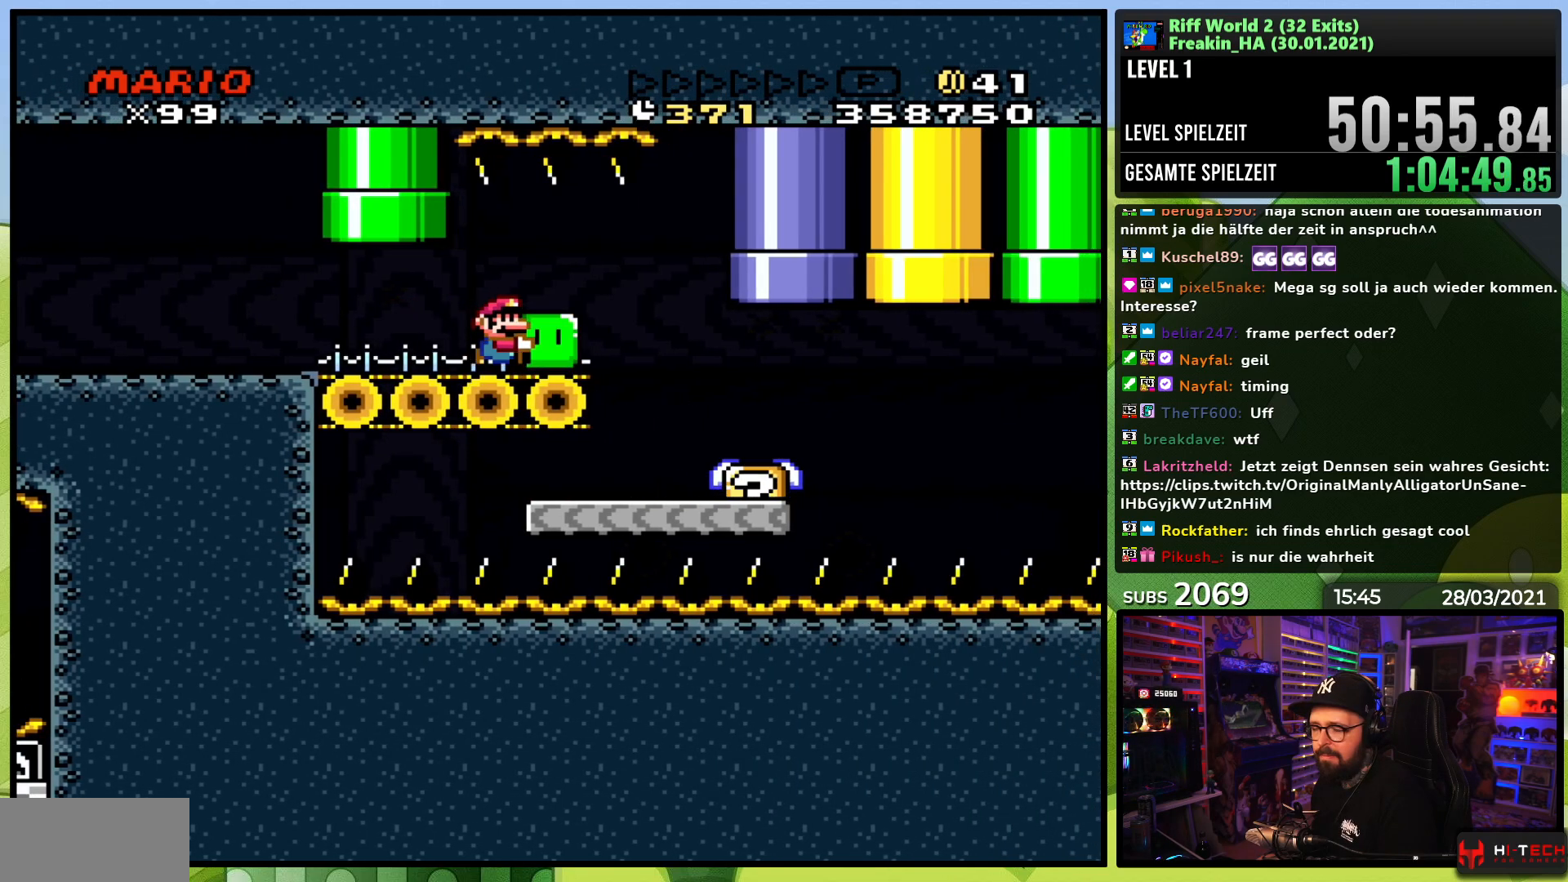
{"dt_ms": 500, "buttons": ["Y"], "events": [[350, "DPAD_RIGHT", "down"], [483, "DPAD_RIGHT", "up"]]}
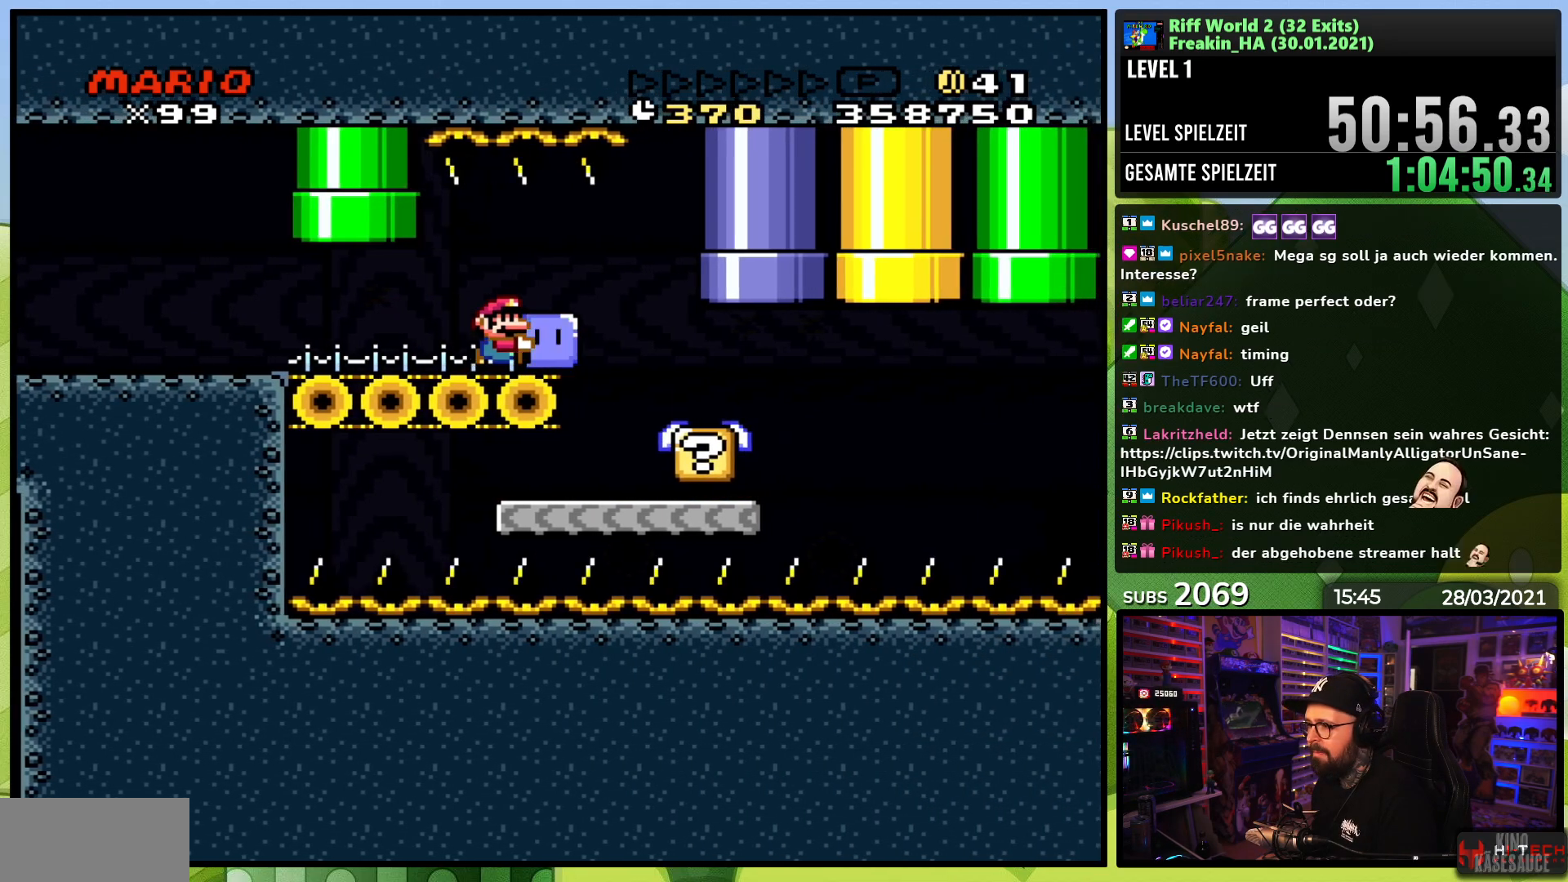
{"dt_ms": 500, "buttons": ["DPAD_DOWN"], "events": [[450, "DPAD_DOWN", "down"], [500, "Y", "up"]]}
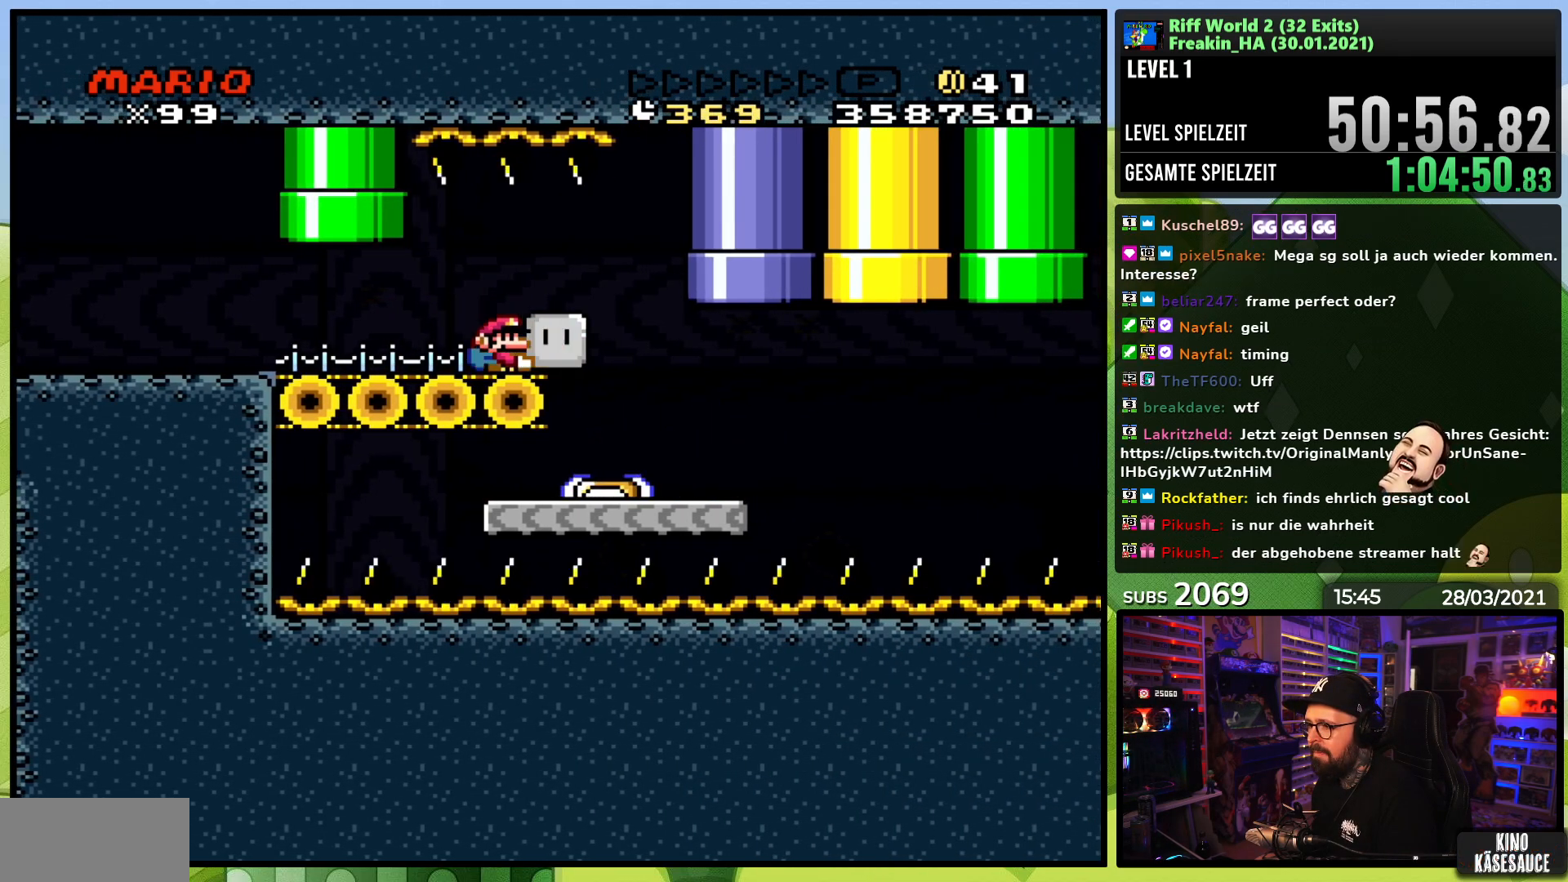
{"dt_ms": 500, "buttons": ["DPAD_RIGHT"], "events": [[100, "DPAD_DOWN", "up"], [450, "DPAD_RIGHT", "down"]]}
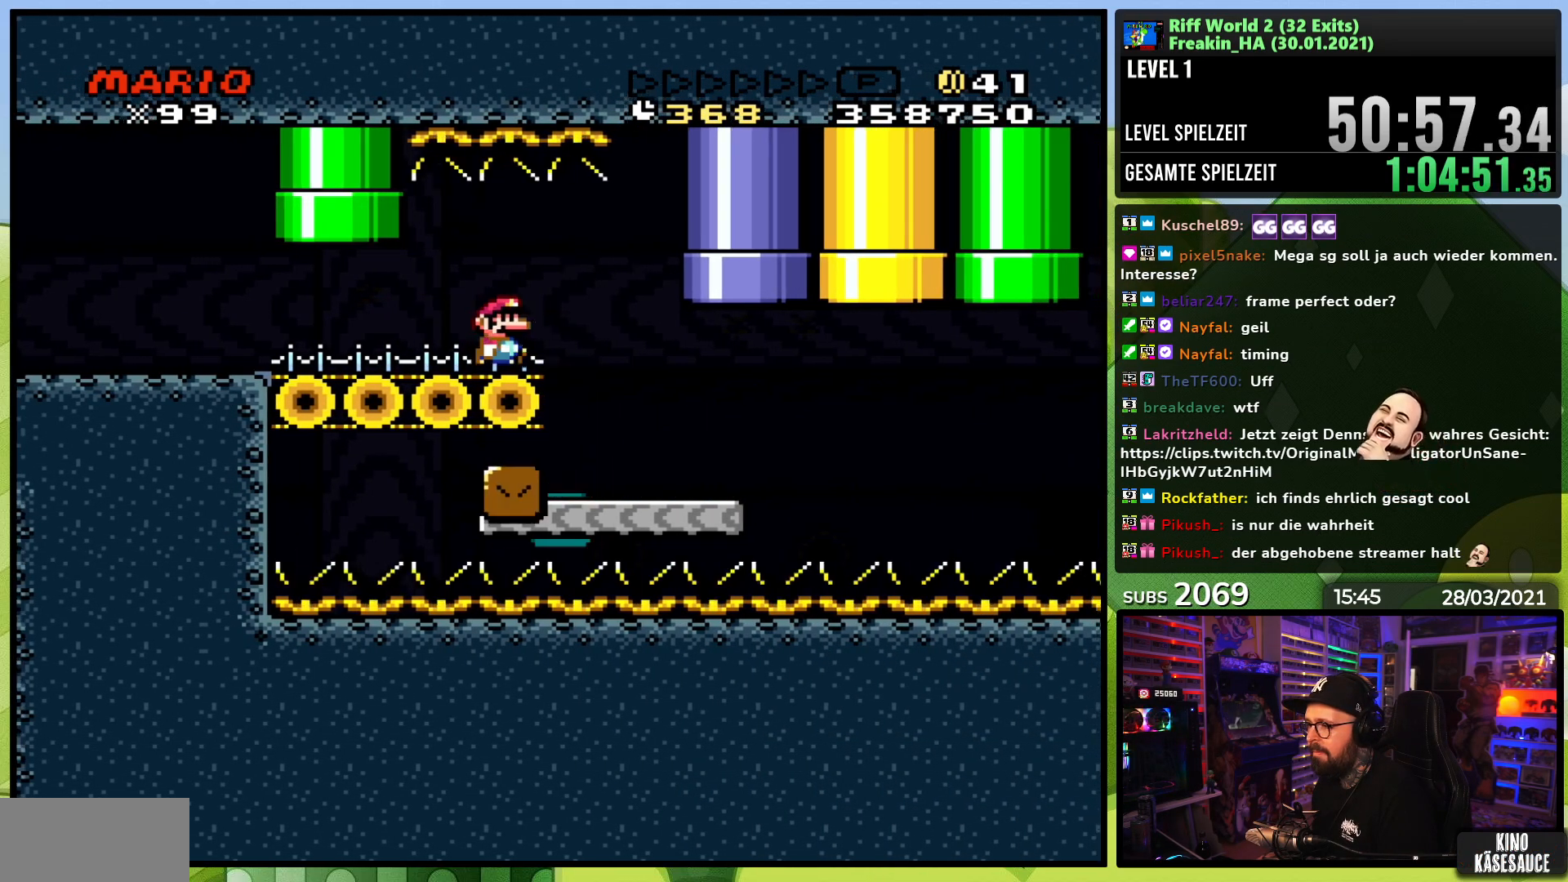
{"dt_ms": 500, "buttons": [], "events": [[300, "DPAD_RIGHT", "up"], [317, "DPAD_LEFT", "down"], [400, "DPAD_LEFT", "up"]]}
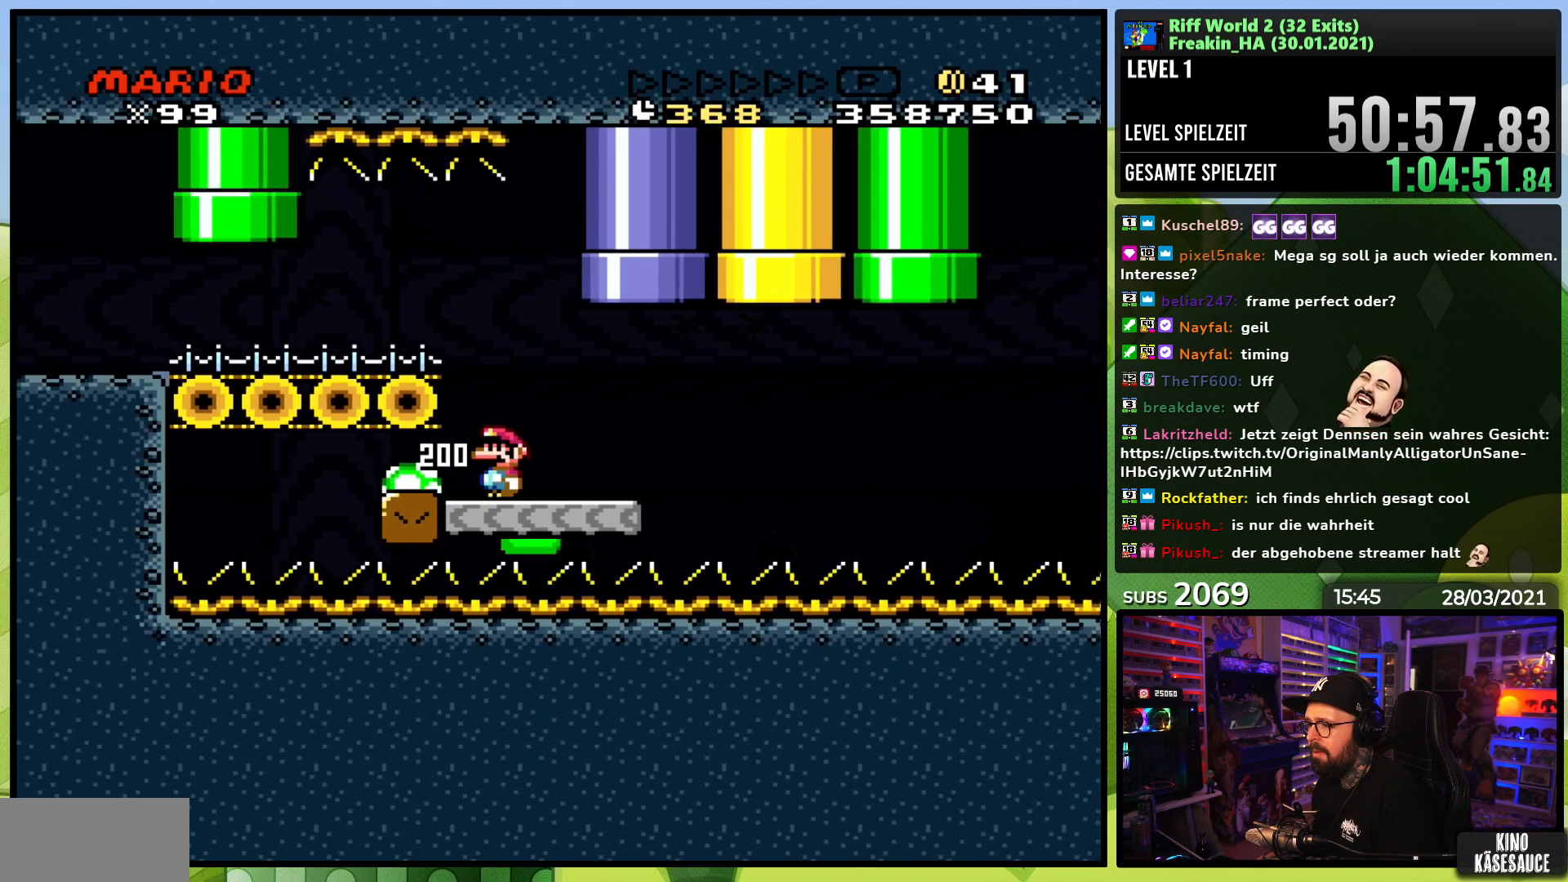
{"dt_ms": 500, "buttons": ["A", "X", "DPAD_RIGHT"], "events": [[50, "DPAD_RIGHT", "down"], [150, "X", "down"], [450, "A", "down"]]}
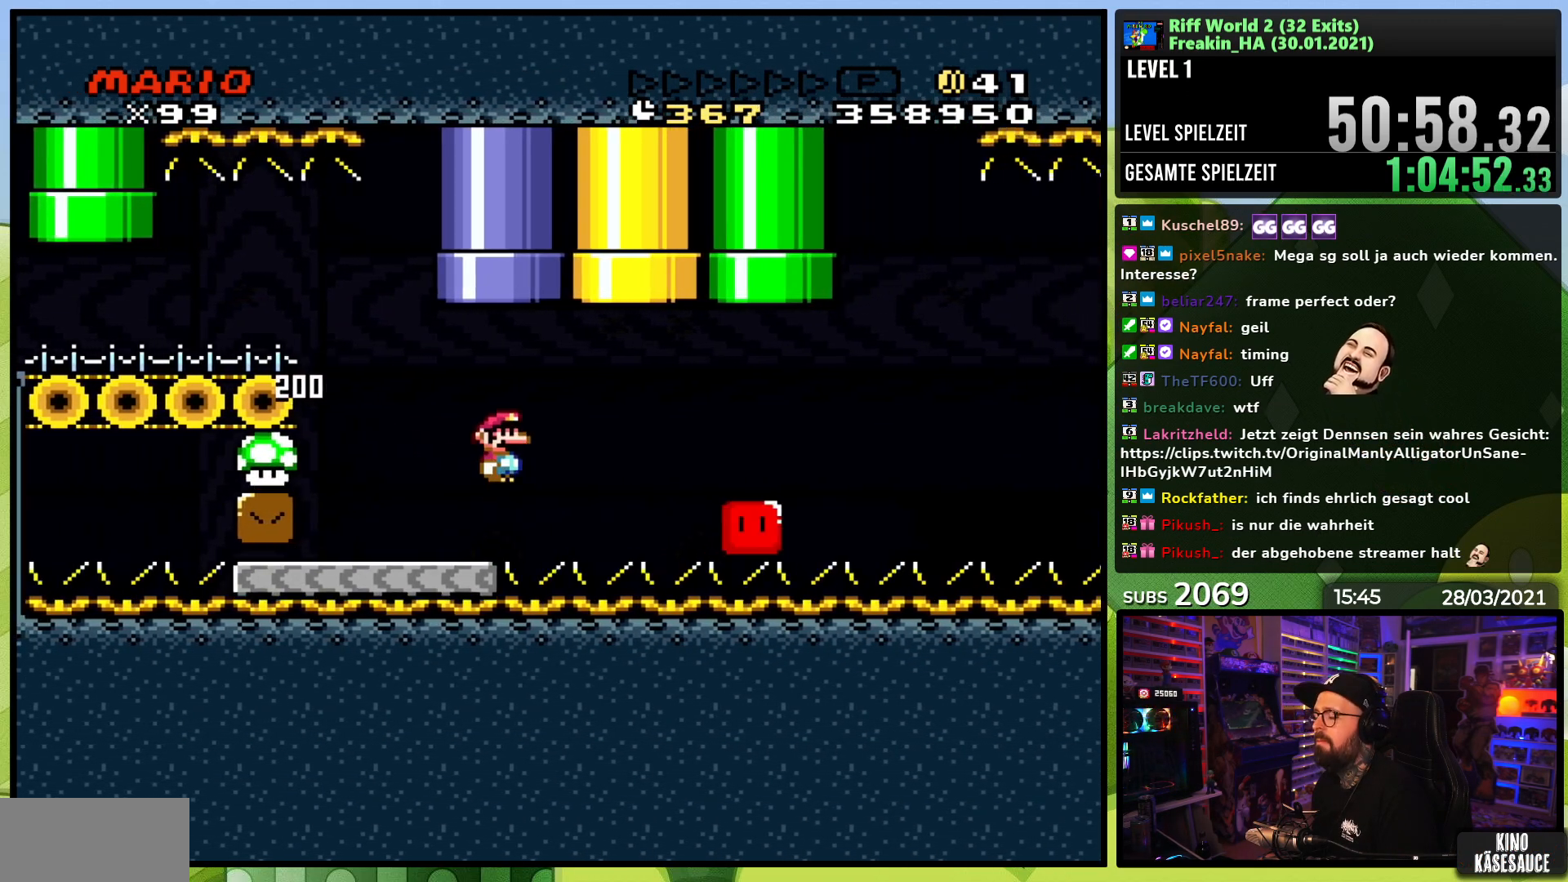
{"dt_ms": 500, "buttons": ["X", "DPAD_RIGHT"], "events": [[417, "A", "up"]]}
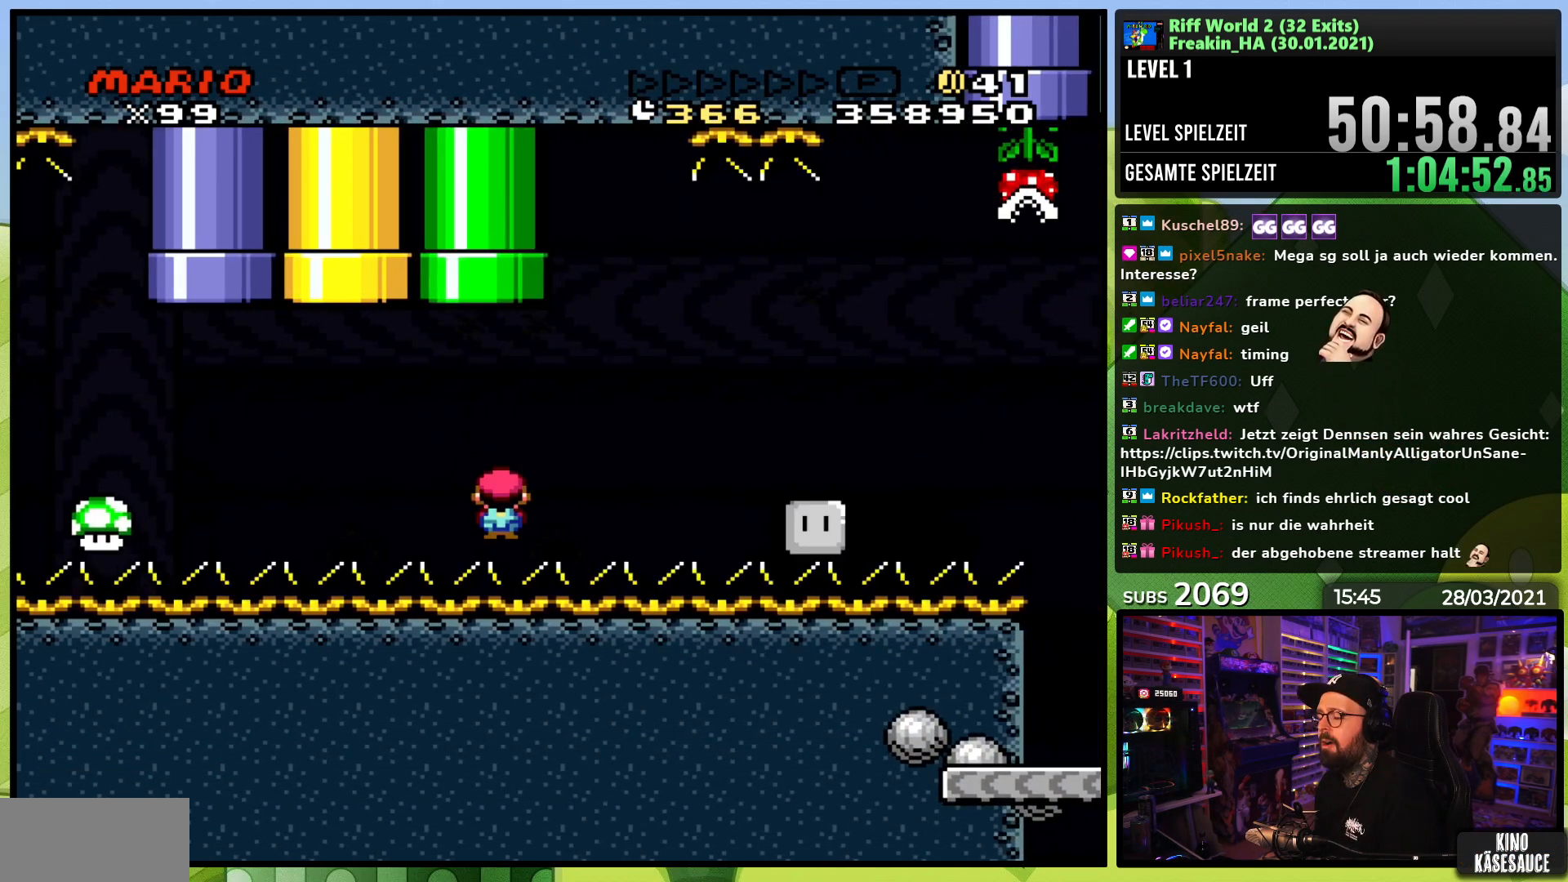
{"dt_ms": 500, "buttons": [], "events": [[100, "A", "down"], [117, "DPAD_LEFT", "down"], [117, "START", "down"], [117, "X", "up"], [133, "DPAD_LEFT", "up"], [133, "DPAD_UP", "down"], [133, "START", "up"], [133, "X", "down"], [183, "DPAD_RIGHT", "up"], [217, "A", "up"], [217, "DPAD_UP", "up"], [267, "X", "up"], [367, "A", "down"], [450, "A", "up"]]}
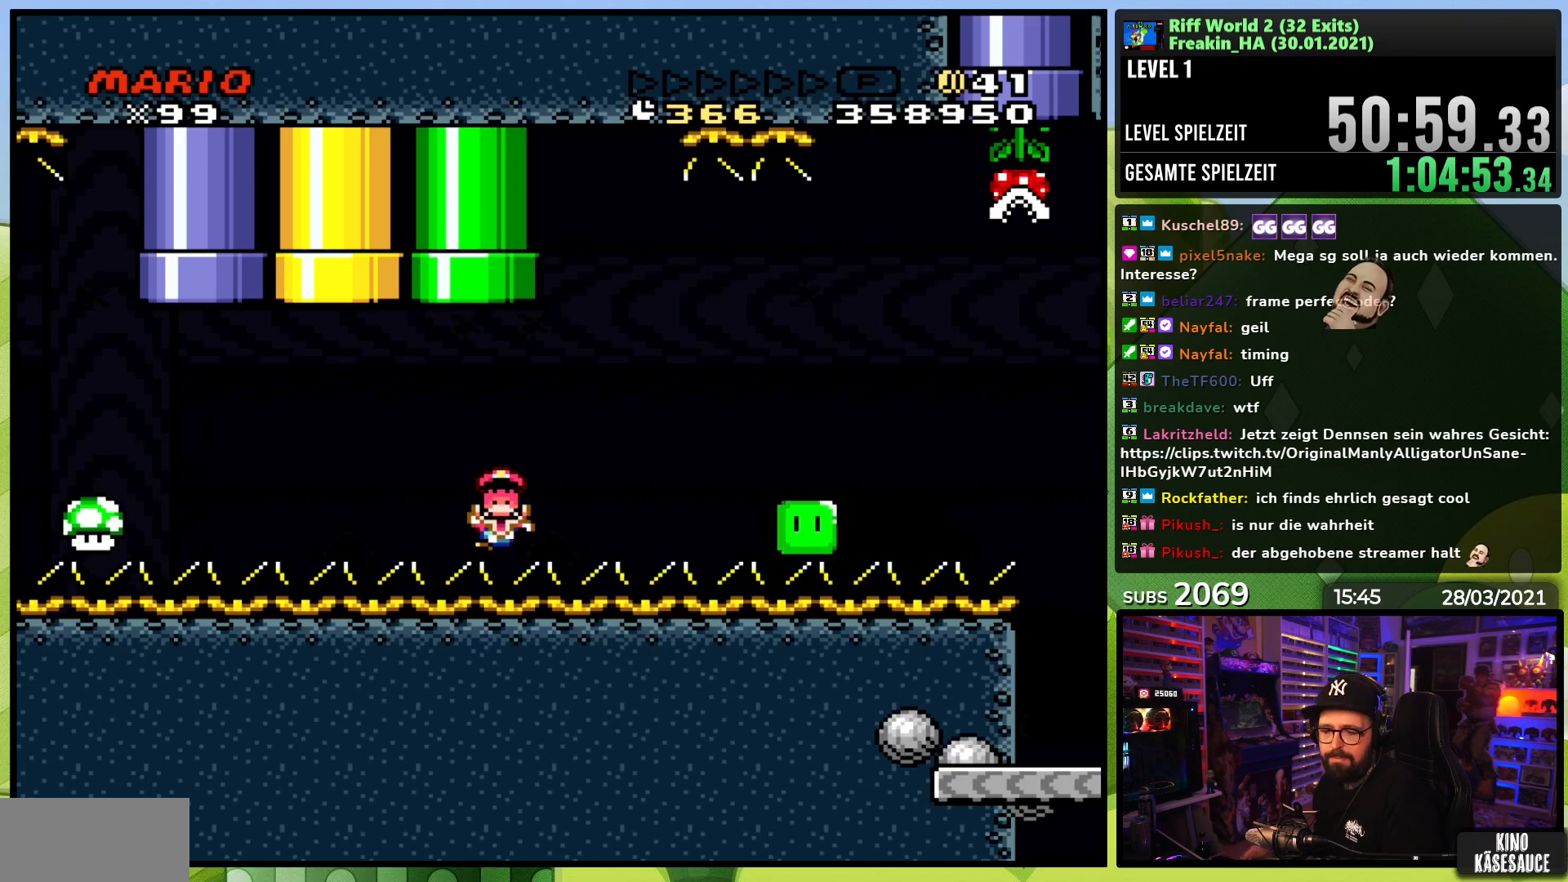
{"dt_ms": 500, "buttons": ["A"], "events": [[17, "A", "down"], [100, "A", "up"], [167, "A", "down"], [233, "A", "up"], [300, "A", "down"], [400, "A", "up"], [450, "A", "down"]]}
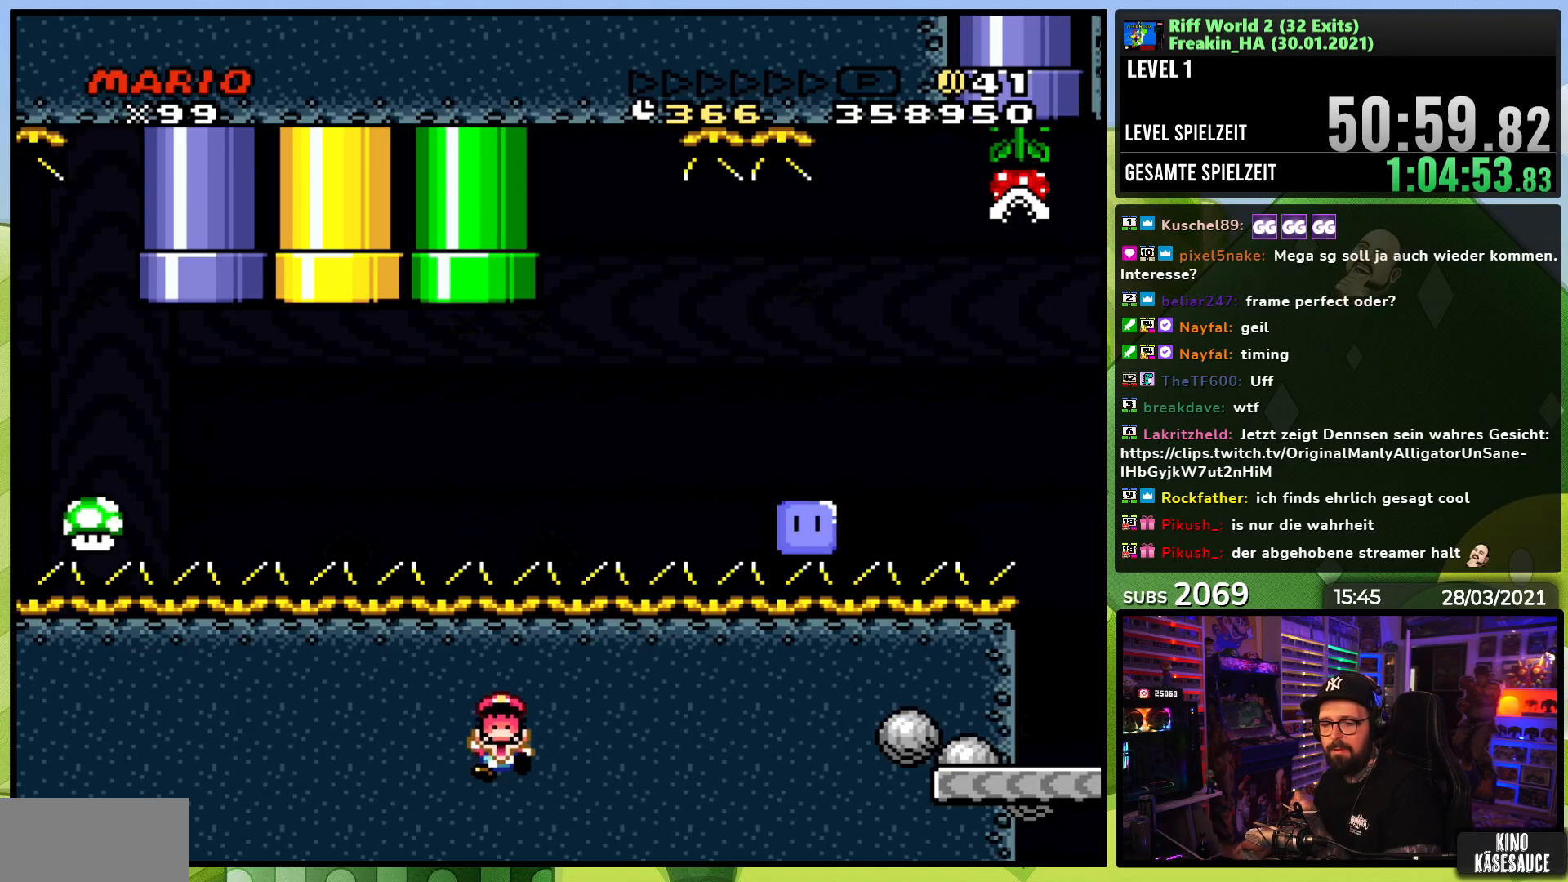
{"dt_ms": 500, "buttons": [], "events": [[100, "A", "up"], [117, "A", "down"], [250, "A", "up"], [333, "A", "down"], [450, "A", "up"]]}
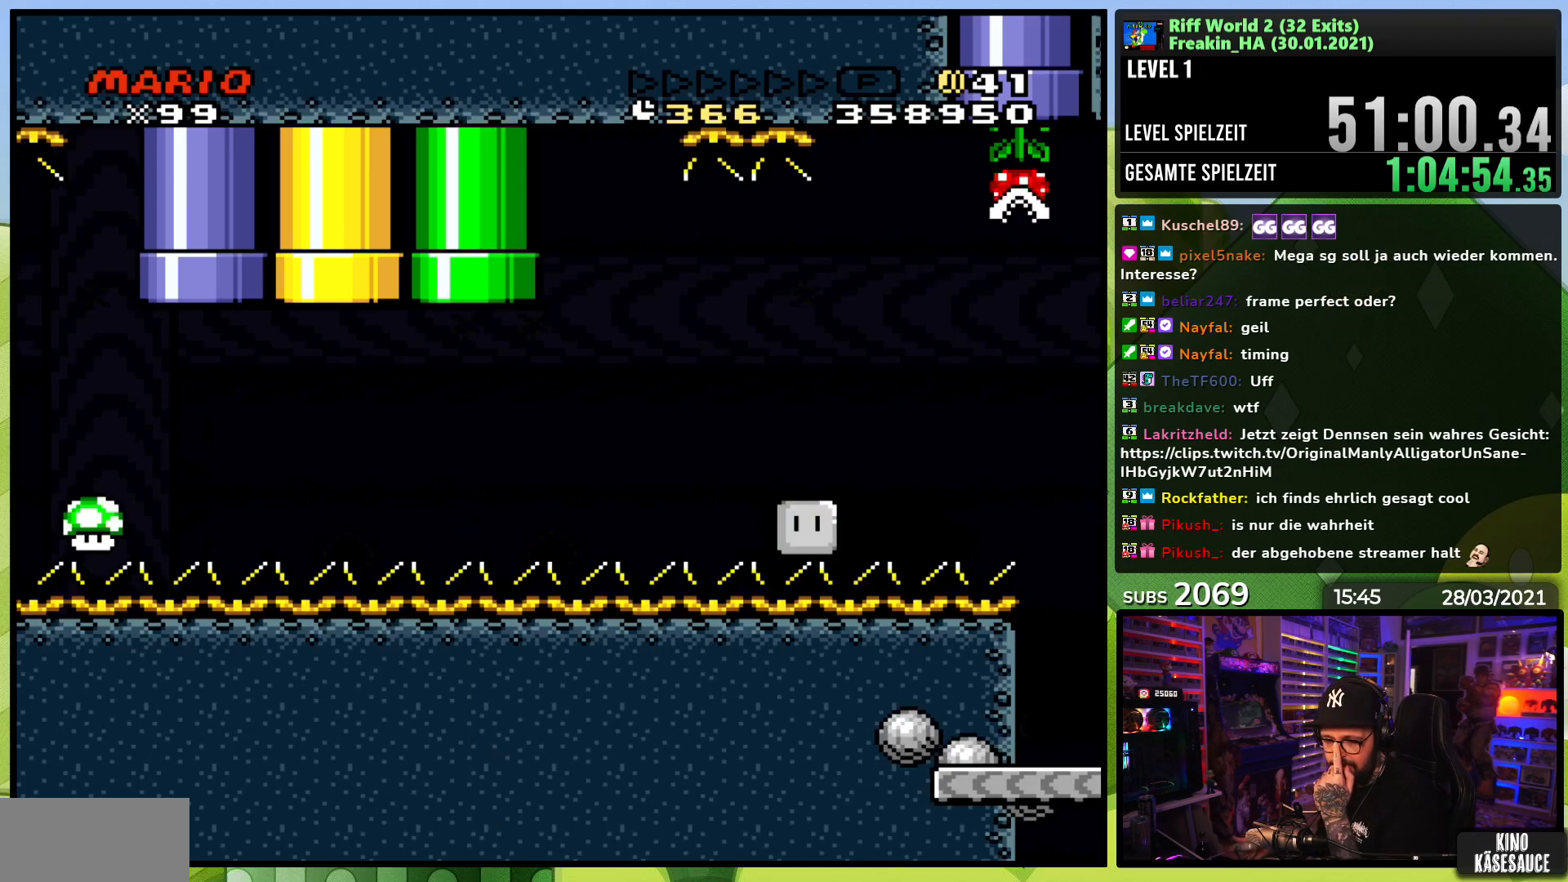
{"dt_ms": 500, "buttons": [], "events": [[17, "A", "down"], [133, "A", "up"], [200, "A", "down"], [300, "A", "up"], [367, "A", "down"], [467, "A", "up"]]}
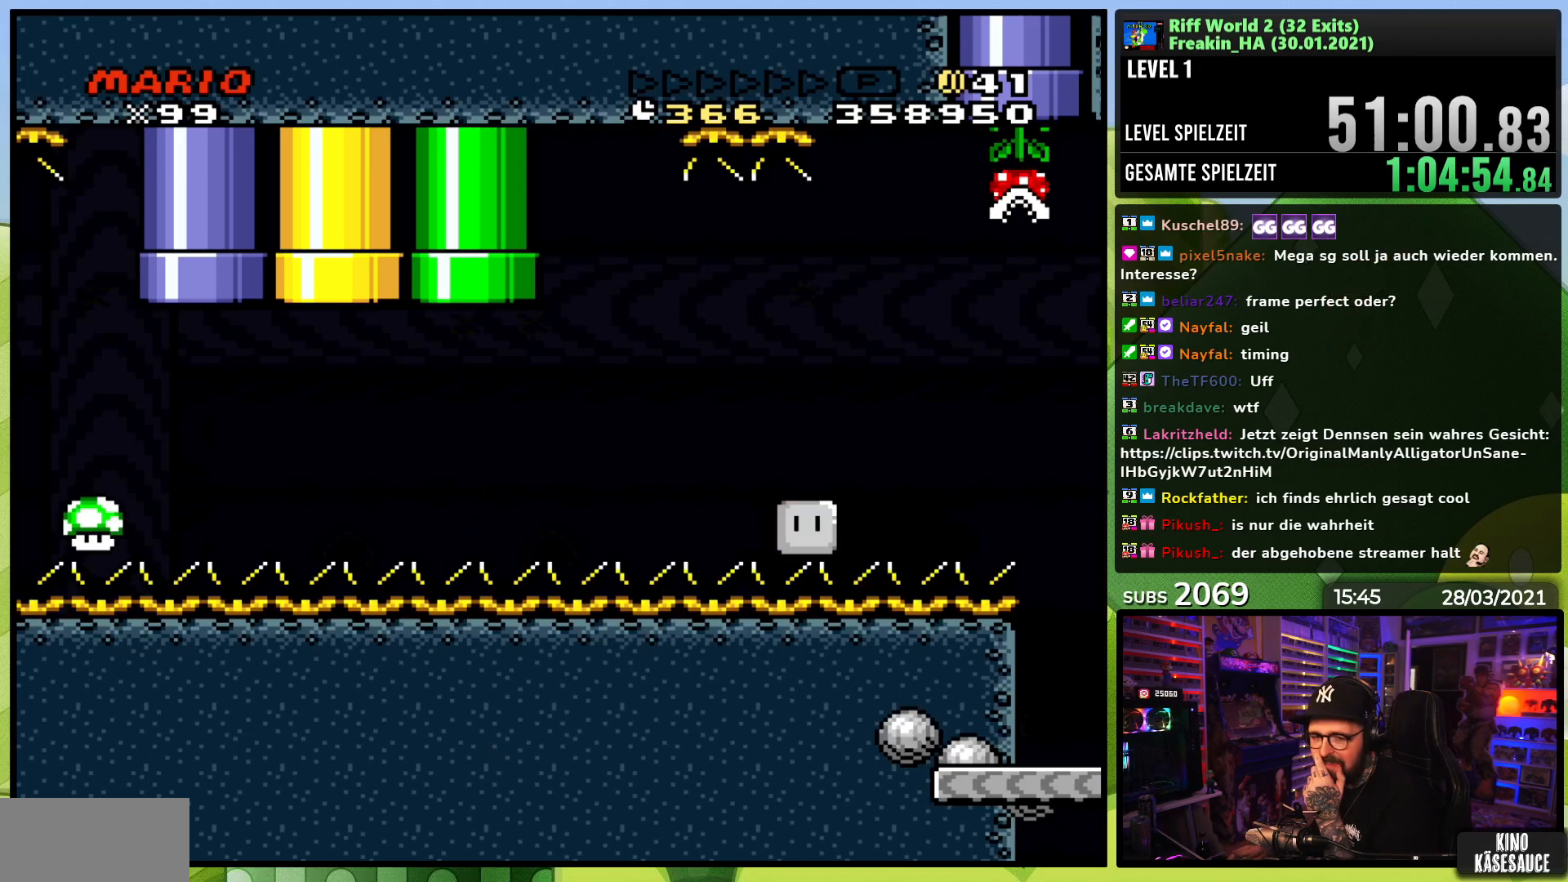
{"dt_ms": 500, "buttons": ["A"], "events": [[50, "A", "down"], [150, "A", "up"], [217, "A", "down"], [317, "A", "up"], [400, "A", "down"]]}
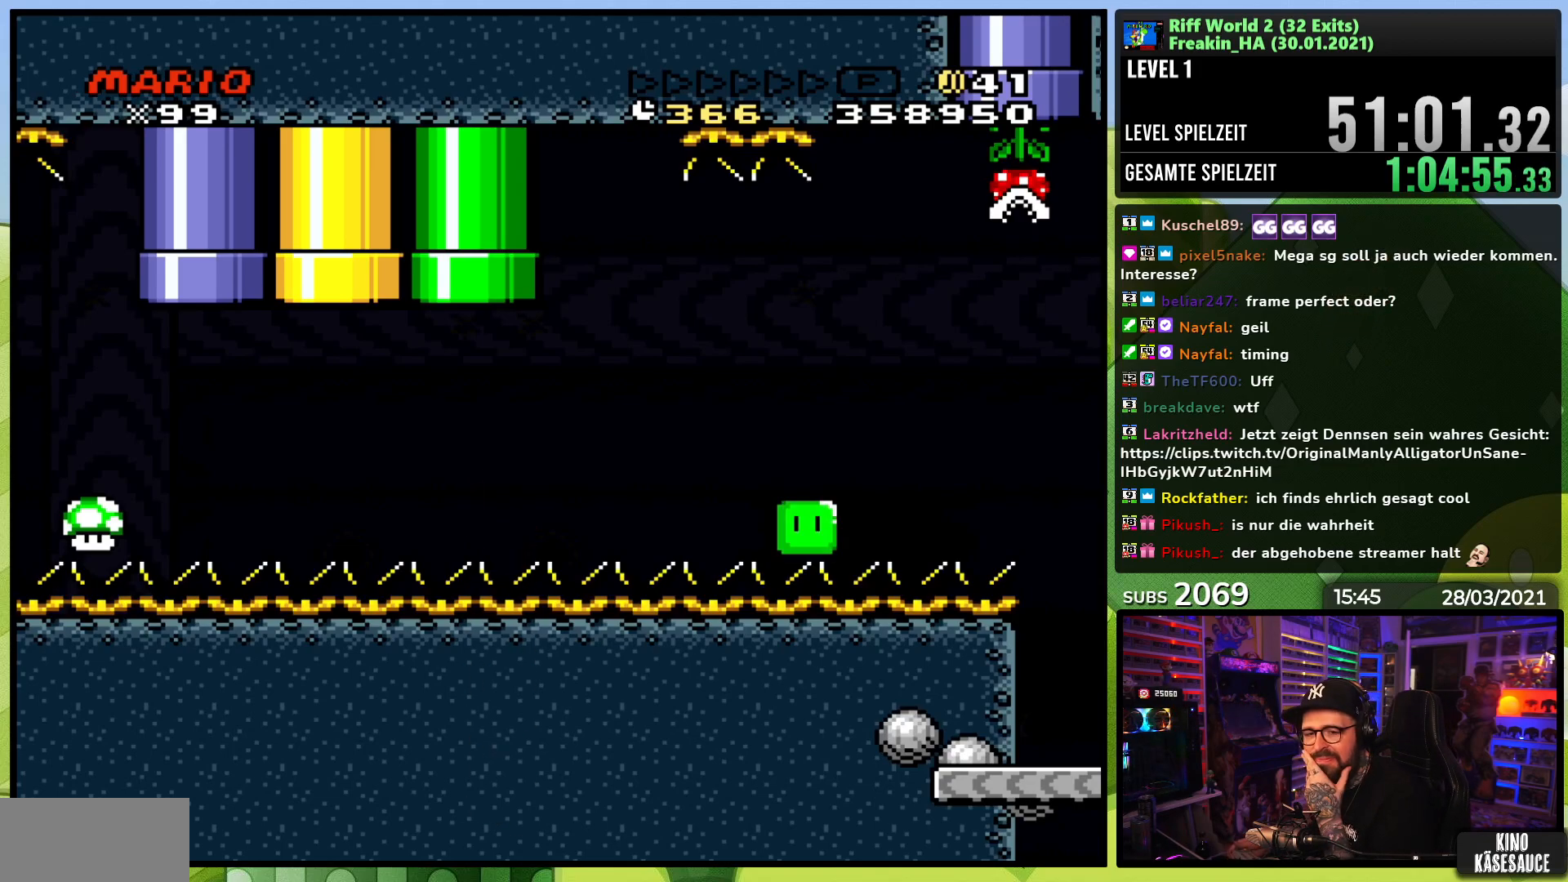
{"dt_ms": 500, "buttons": ["A"], "events": [[17, "A", "up"], [100, "A", "down"], [217, "A", "up"], [283, "A", "down"], [300, "A", "up"], [317, "A", "down"], [400, "A", "up"], [483, "A", "down"]]}
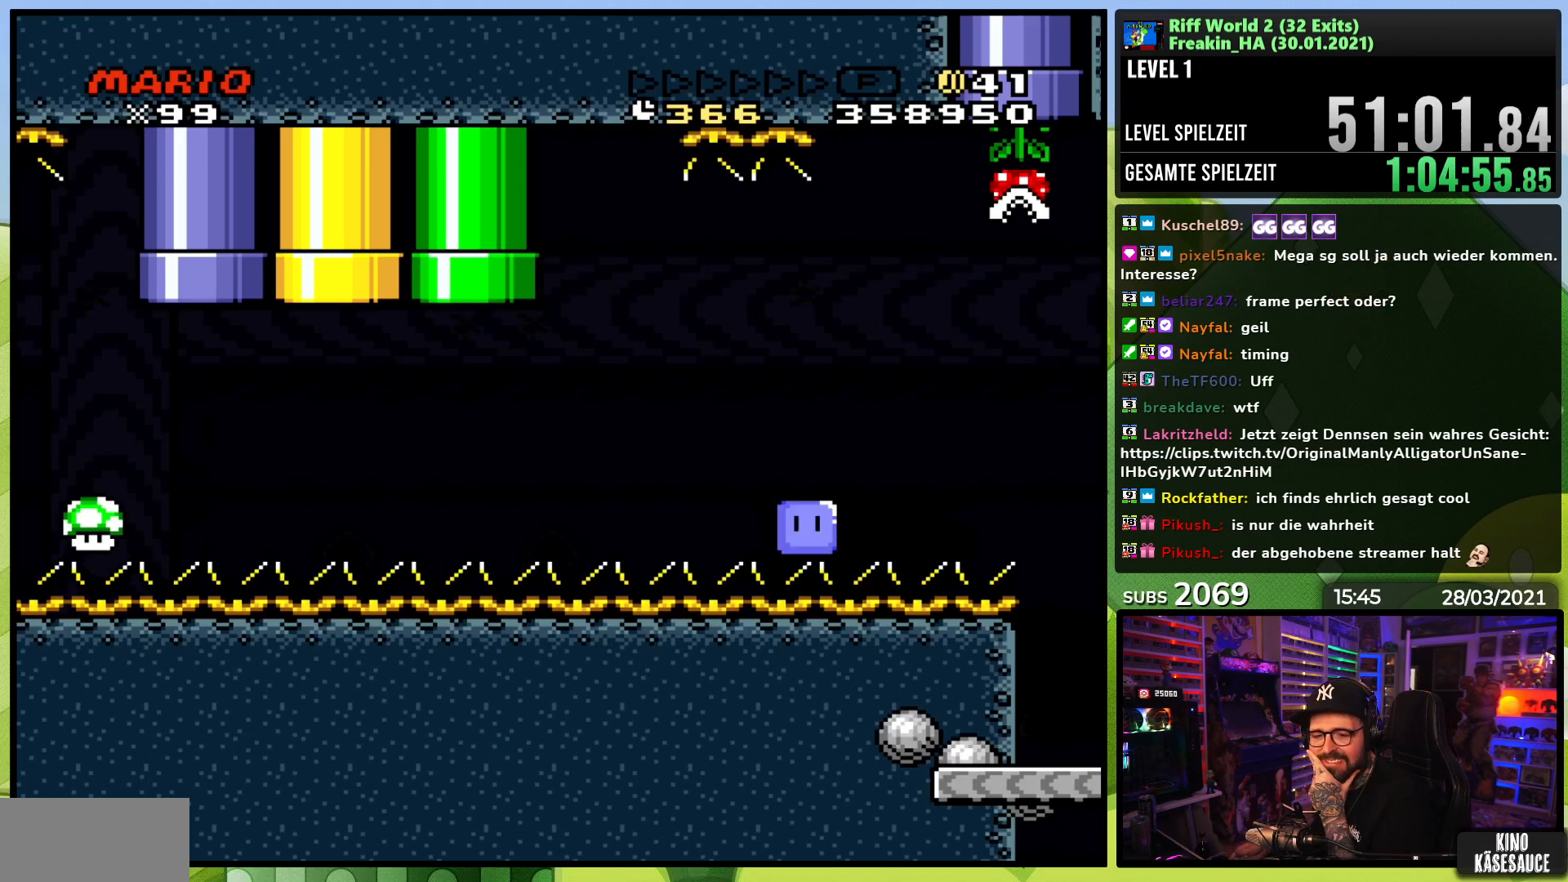
{"dt_ms": 500, "buttons": [], "events": [[83, "A", "up"], [167, "A", "down"], [267, "A", "up"], [350, "A", "down"], [400, "X", "down"], [450, "X", "up"], [467, "A", "up"]]}
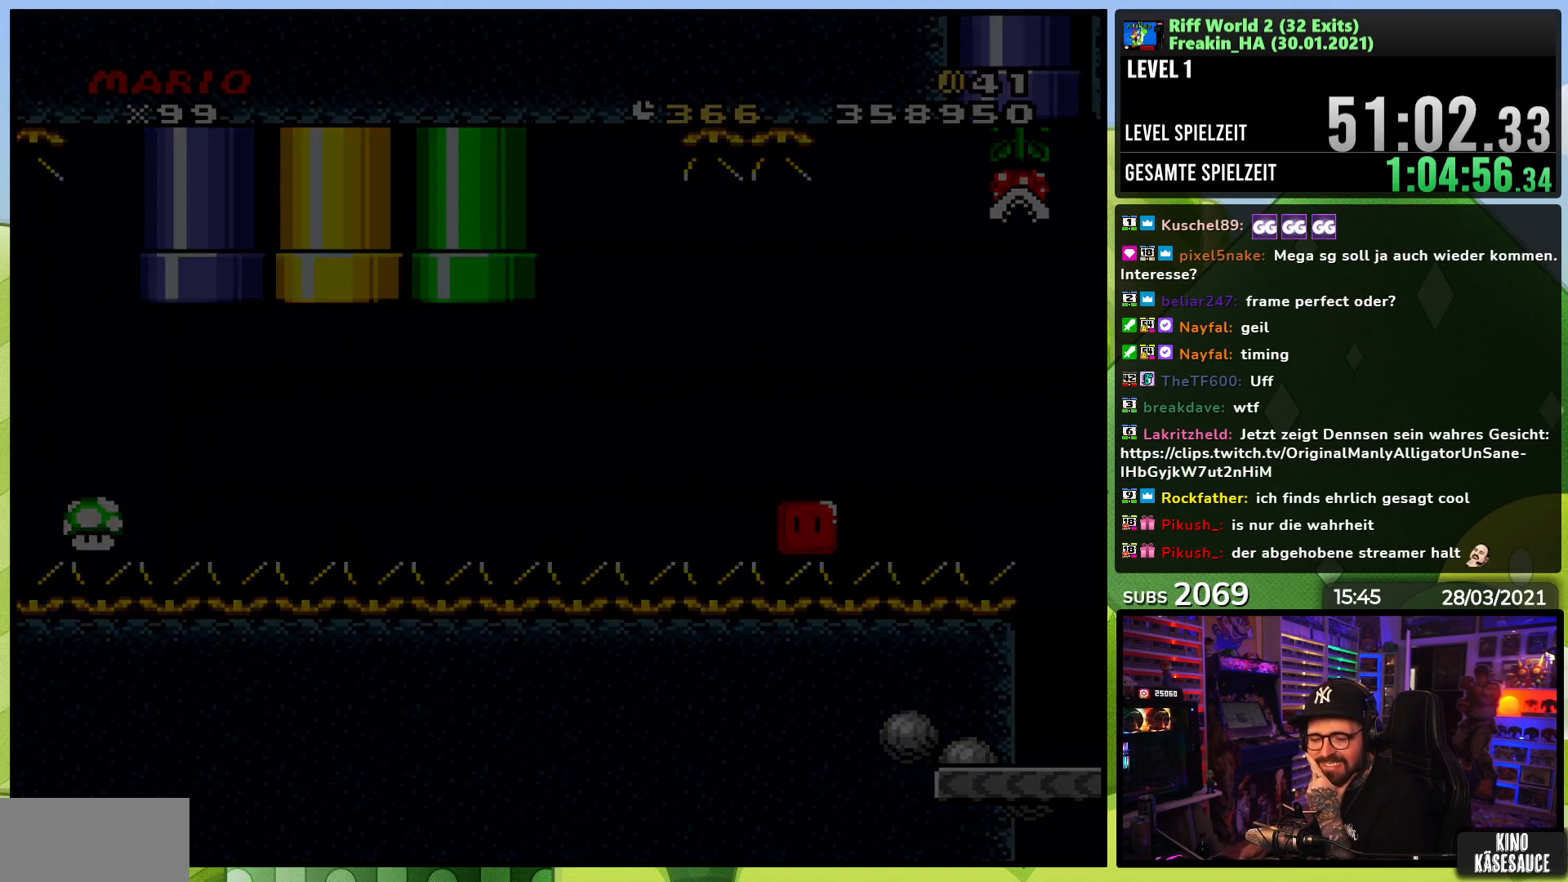
{"dt_ms": 1000, "buttons": ["A", "X"], "events": [[50, "A", "down"], [67, "X", "down"], [150, "X", "up"], [183, "A", "up"], [283, "A", "down"], [283, "X", "down"], [333, "X", "up"], [367, "A", "up"], [433, "A", "down"], [450, "X", "down"], [500, "X", "up"], [567, "A", "up"], [617, "A", "down"], [633, "X", "down"], [717, "X", "up"], [733, "A", "up"], [783, "A", "down"], [800, "X", "down"], [883, "X", "up"], [917, "A", "up"], [983, "A", "down"], [983, "X", "down"]]}
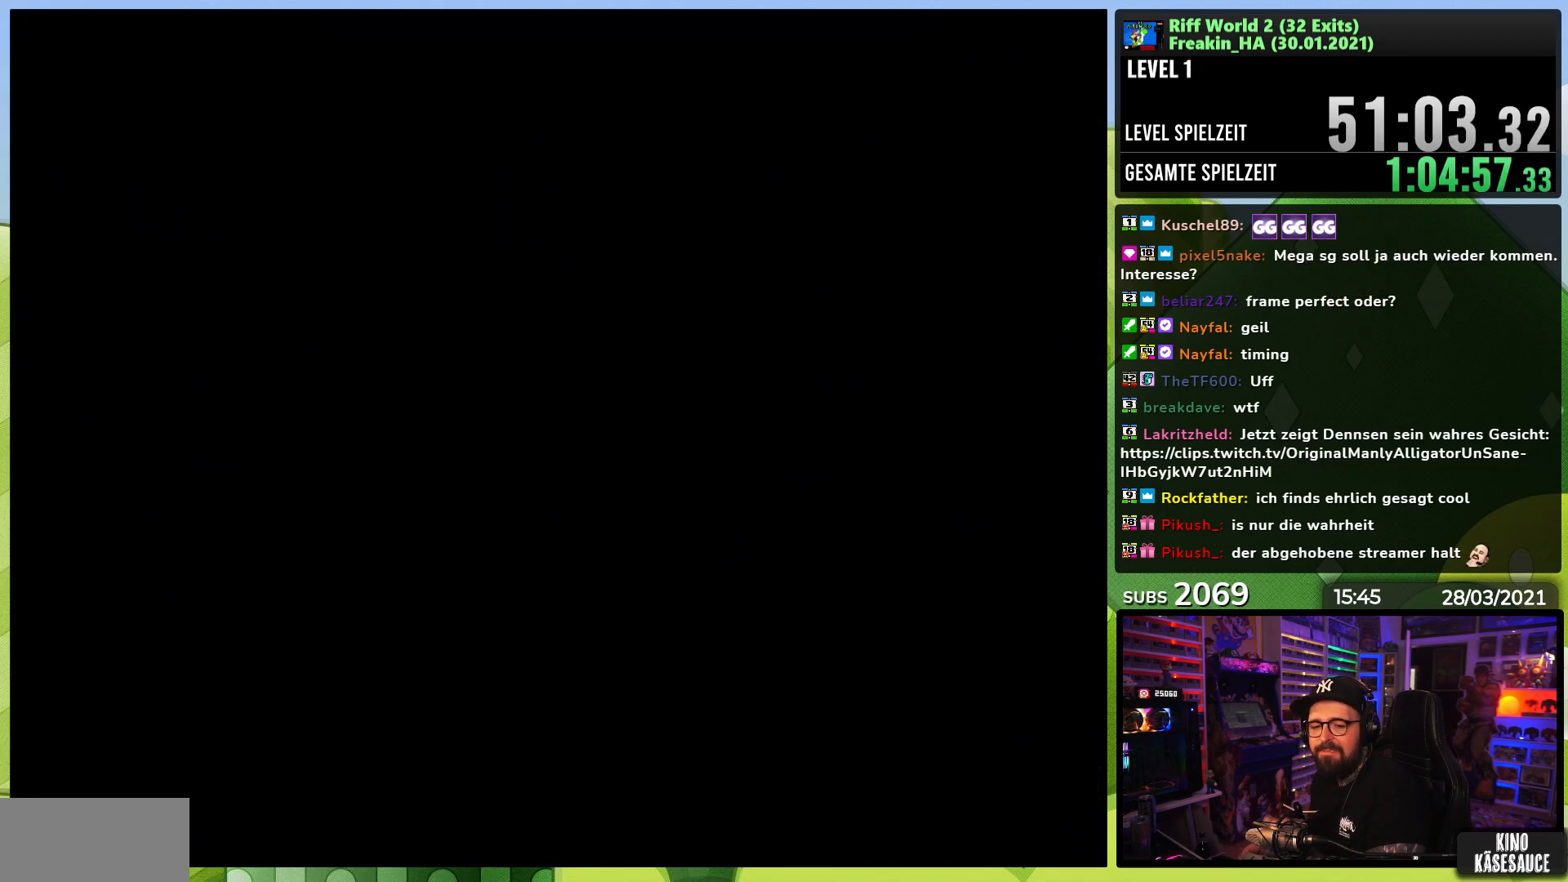
{"dt_ms": 500, "buttons": ["A", "X"], "events": [[83, "X", "up"], [100, "A", "up"], [167, "A", "down"], [167, "X", "down"], [317, "A", "up"], [367, "A", "down"]]}
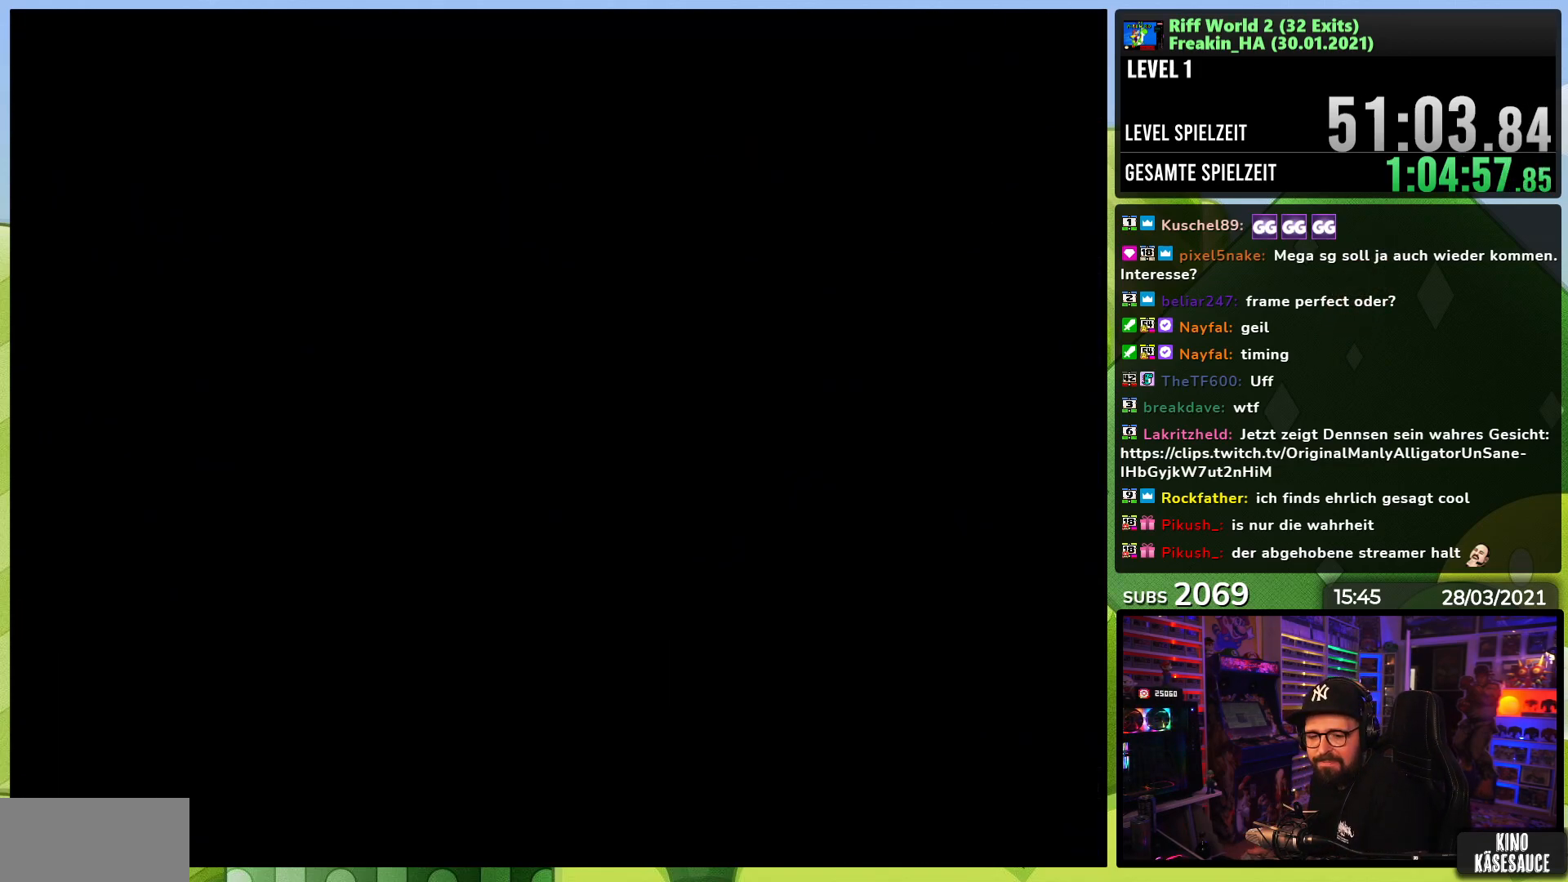
{"dt_ms": 500, "buttons": ["A", "X"], "events": [[17, "A", "up"], [17, "X", "up"], [183, "A", "down"], [183, "X", "down"]]}
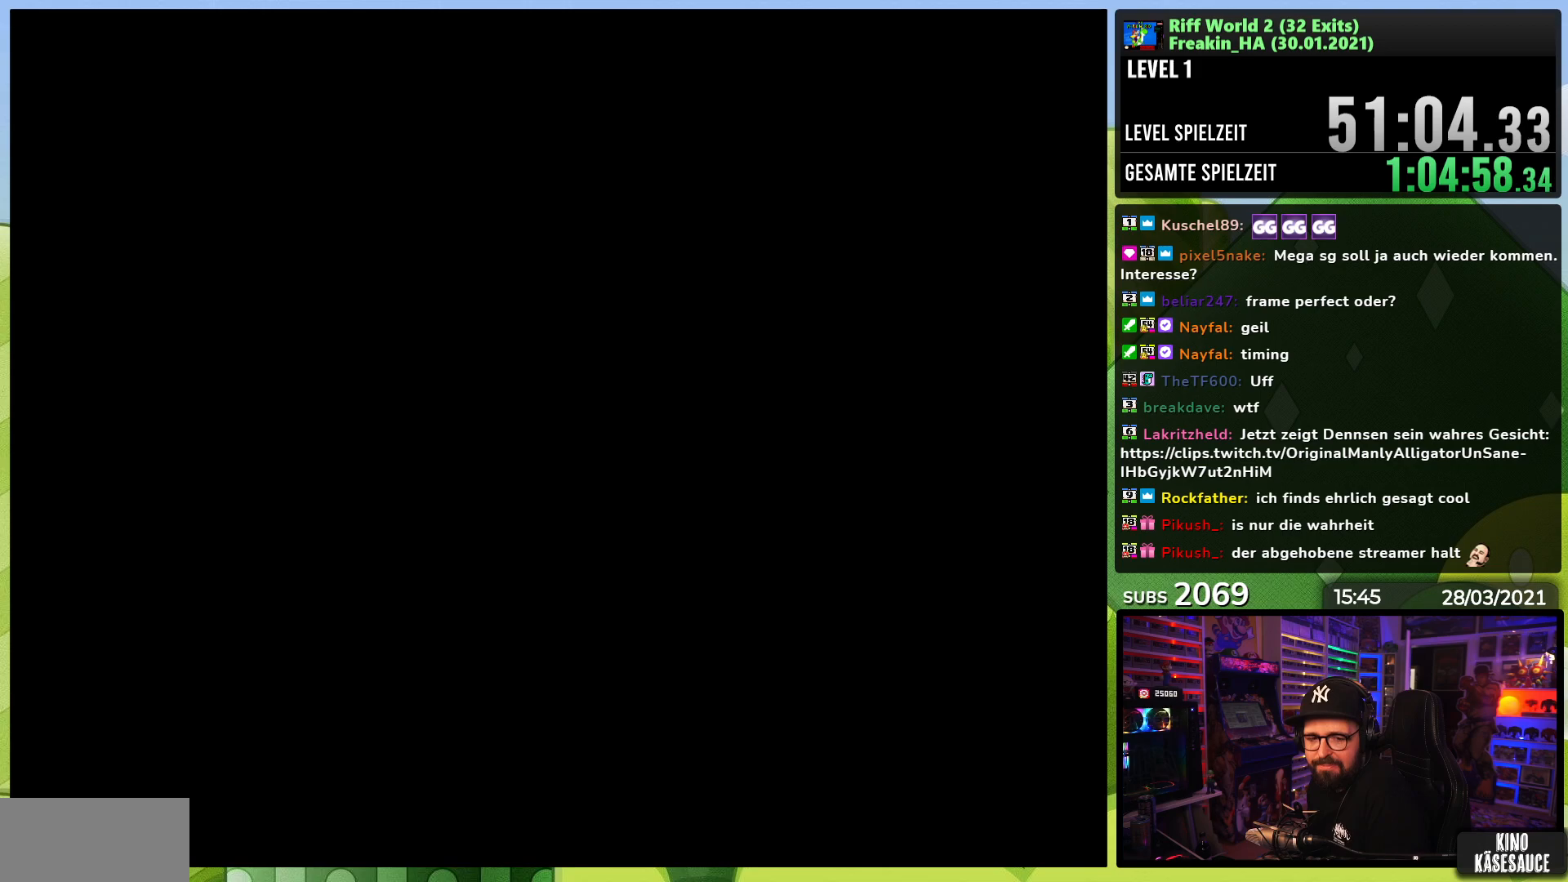
{"dt_ms": 500, "buttons": [], "events": [[133, "A", "up"], [133, "X", "up"], [150, "A", "down"], [167, "A", "up"], [250, "A", "down"], [350, "A", "up"]]}
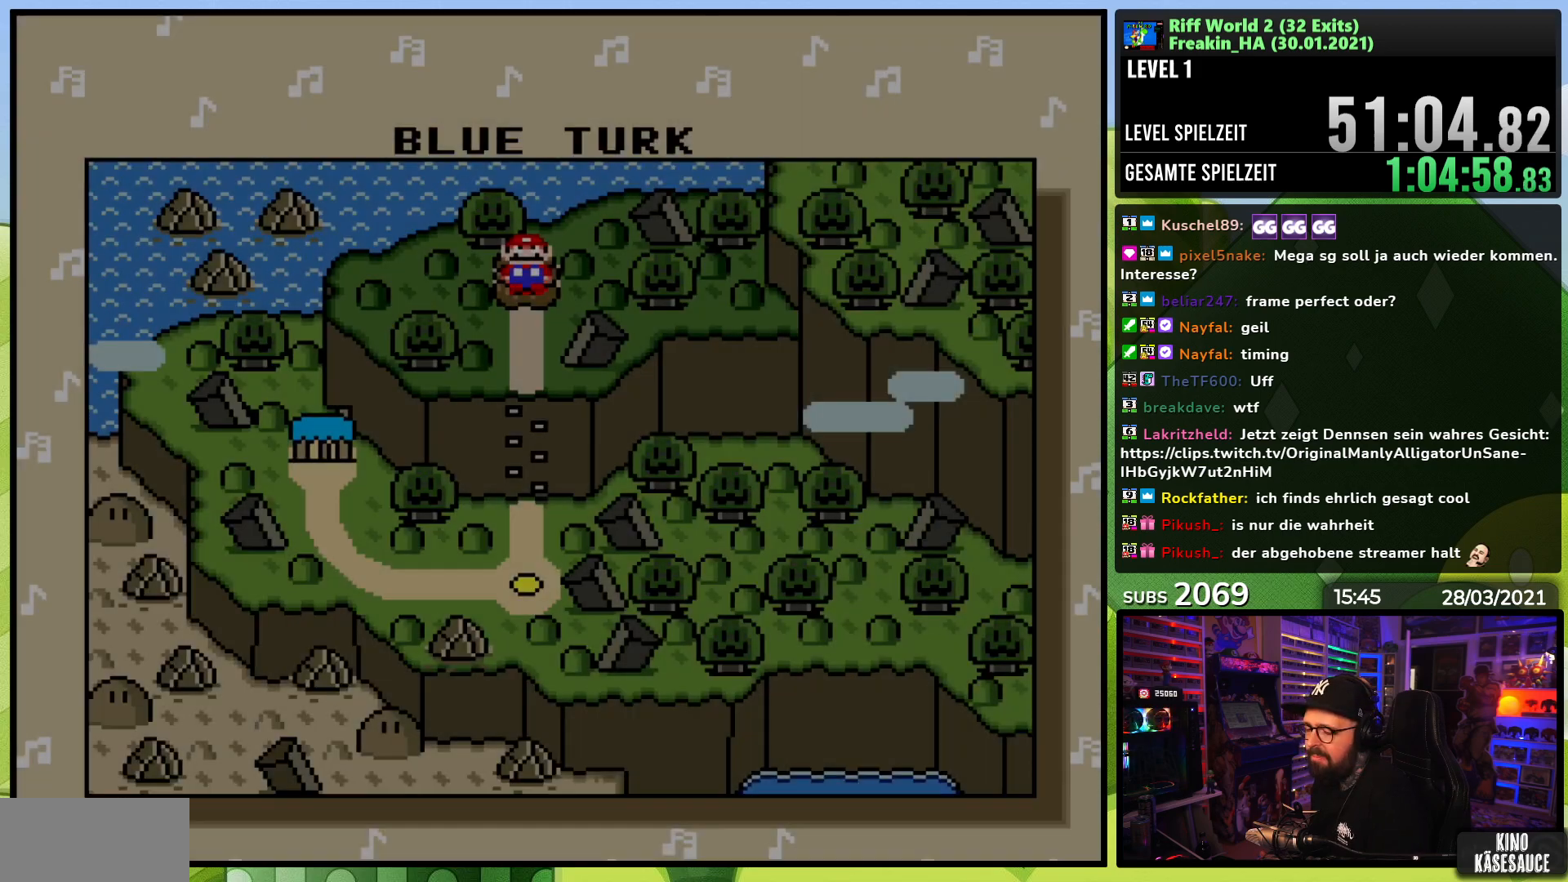
{"dt_ms": 500, "buttons": [], "events": [[433, "A", "down"], [500, "A", "up"]]}
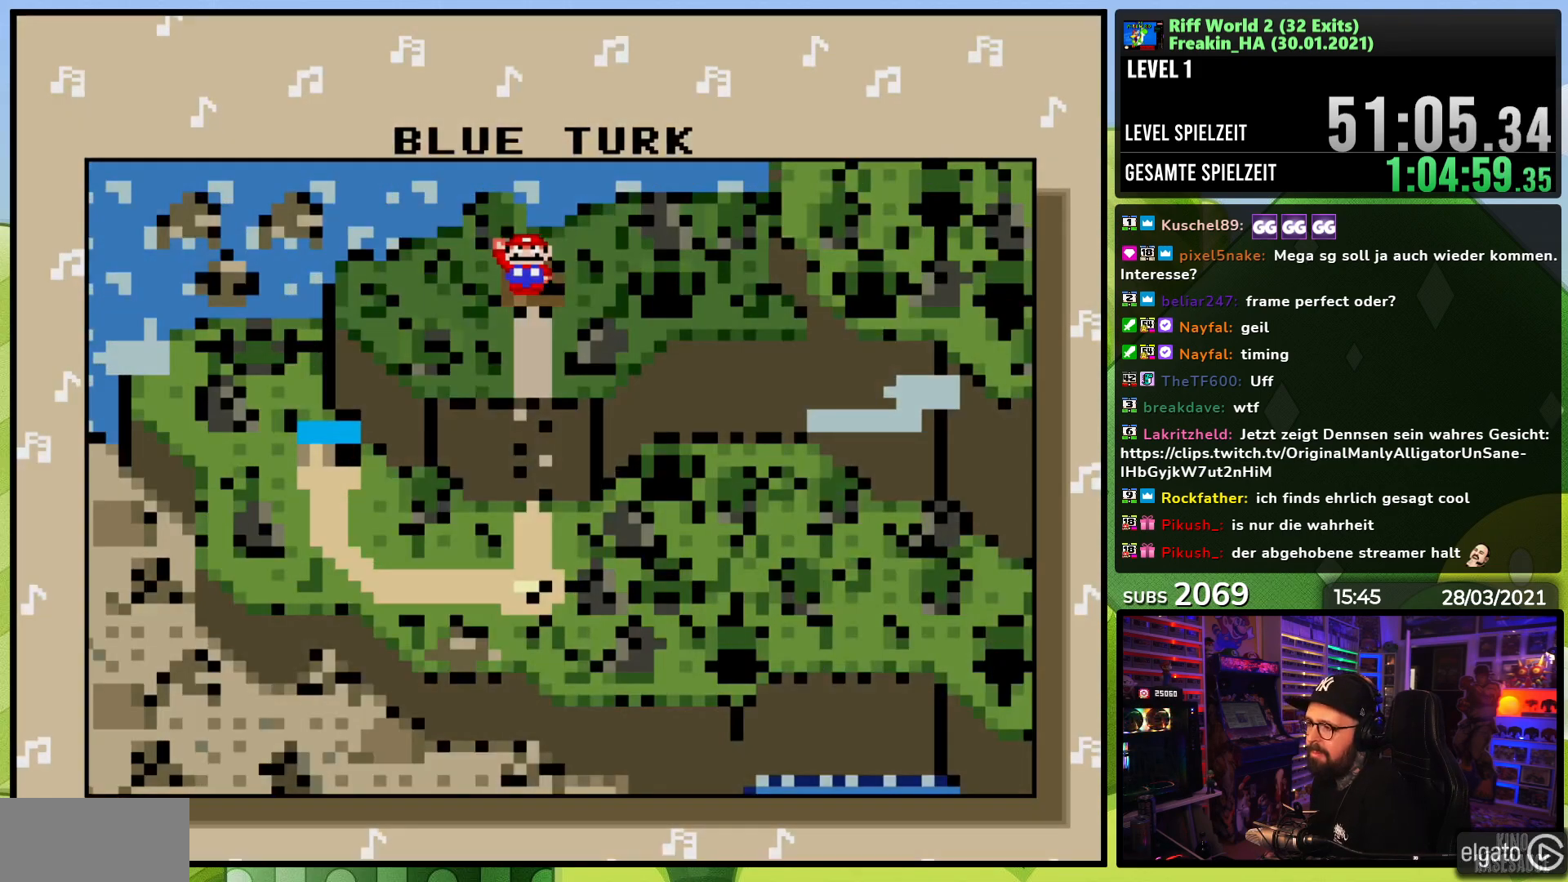
{"dt_ms": 500, "buttons": [], "events": [[67, "A", "down"], [167, "A", "up"]]}
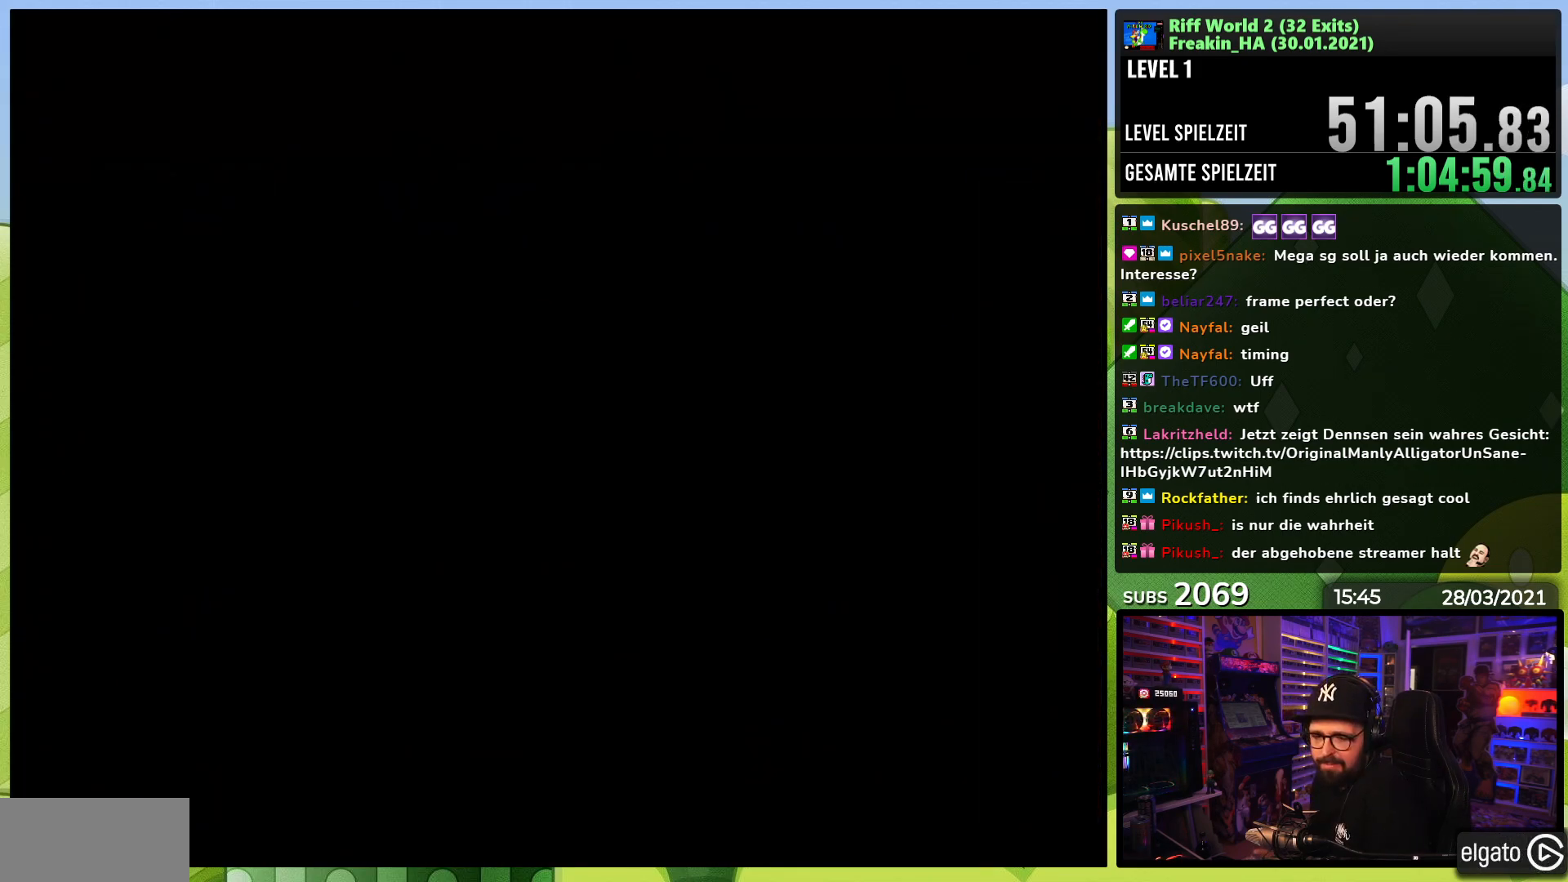
{"dt_ms": 500, "buttons": [], "events": []}
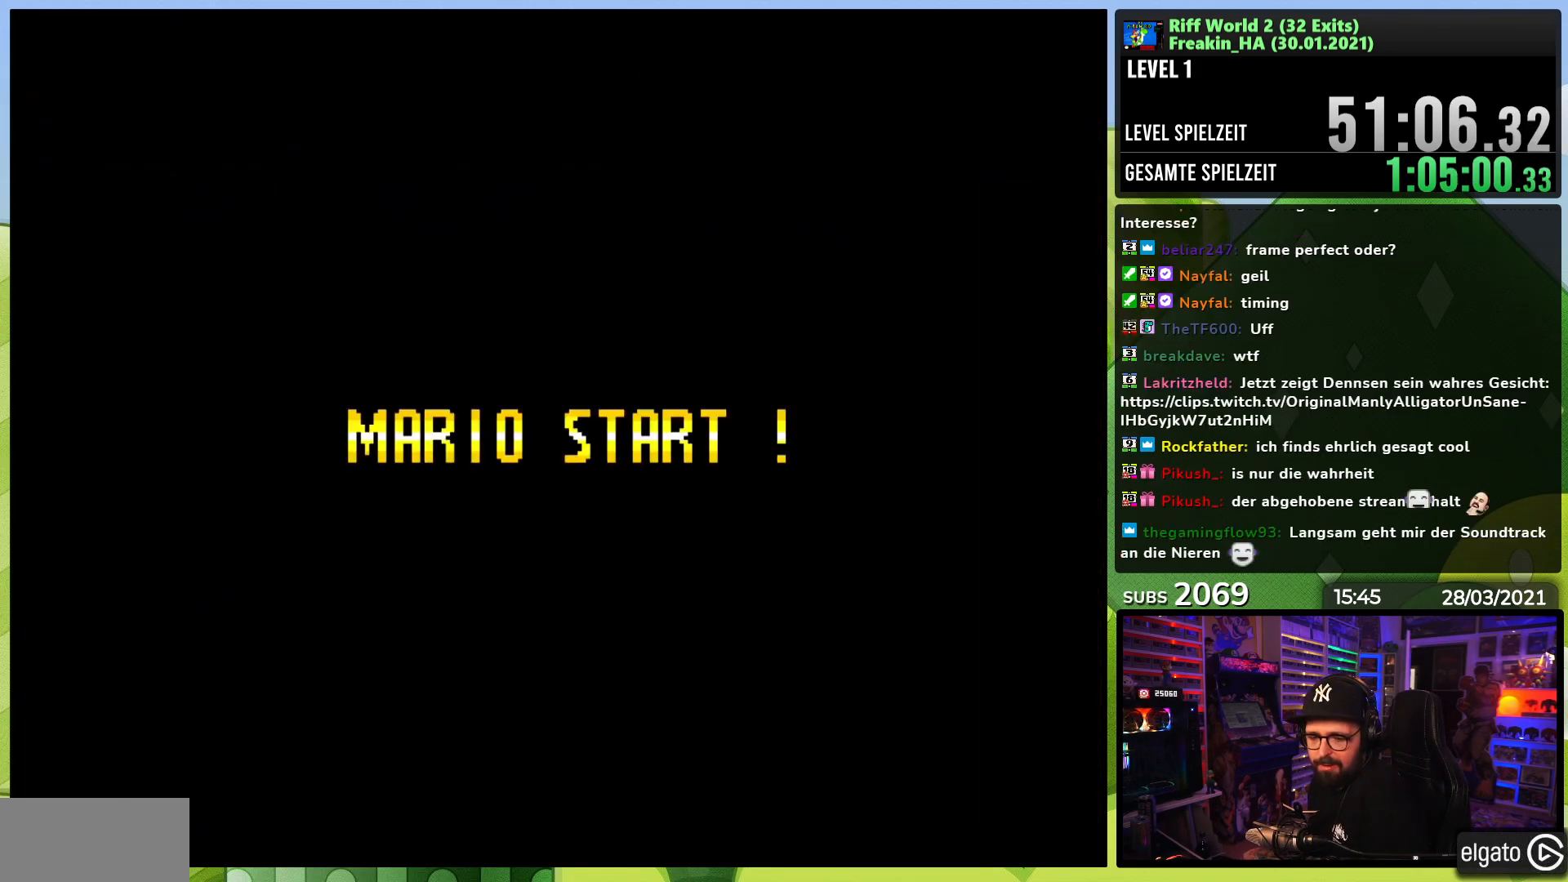
{"dt_ms": 500, "buttons": [], "events": []}